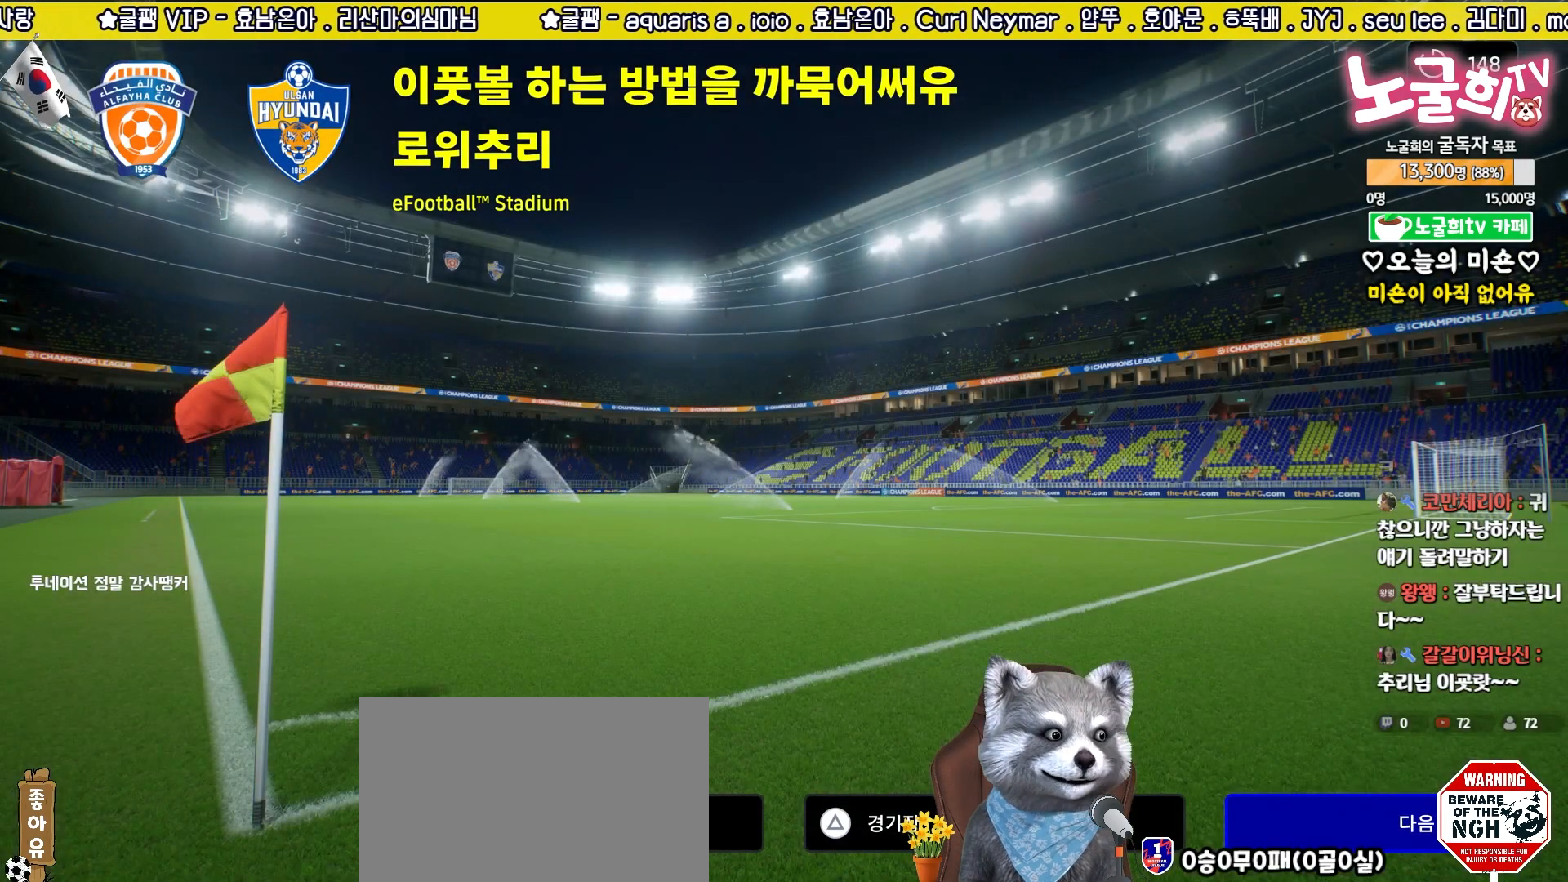
Gameplay with a controller (PlayStation layout); each line is a JSON object with the inputs held at the frame after it. "events" lists button and stick changes between this image and that frame as [ms after this image, input, new state], when the widget could be followed in between.
{"buttons": ["TRIANGLE"], "left_stick": "center", "right_stick": "center", "events": [[383, "TRIANGLE", "down"]]}
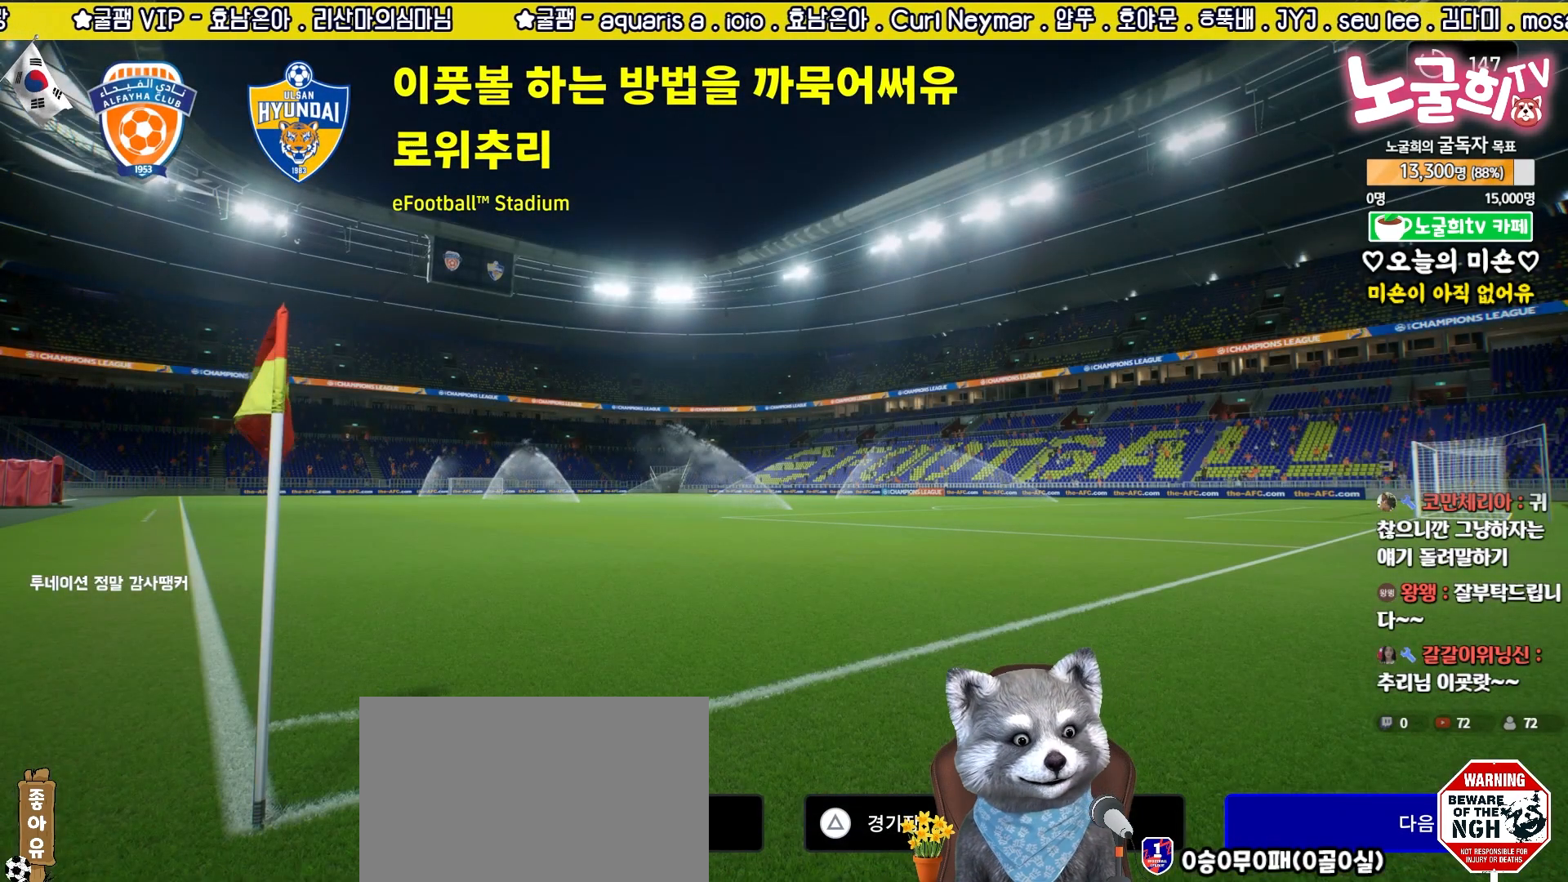
{"buttons": [], "left_stick": "center", "right_stick": "center", "events": [[100, "TRIANGLE", "up"], [350, "SQUARE", "down"], [483, "SQUARE", "up"]]}
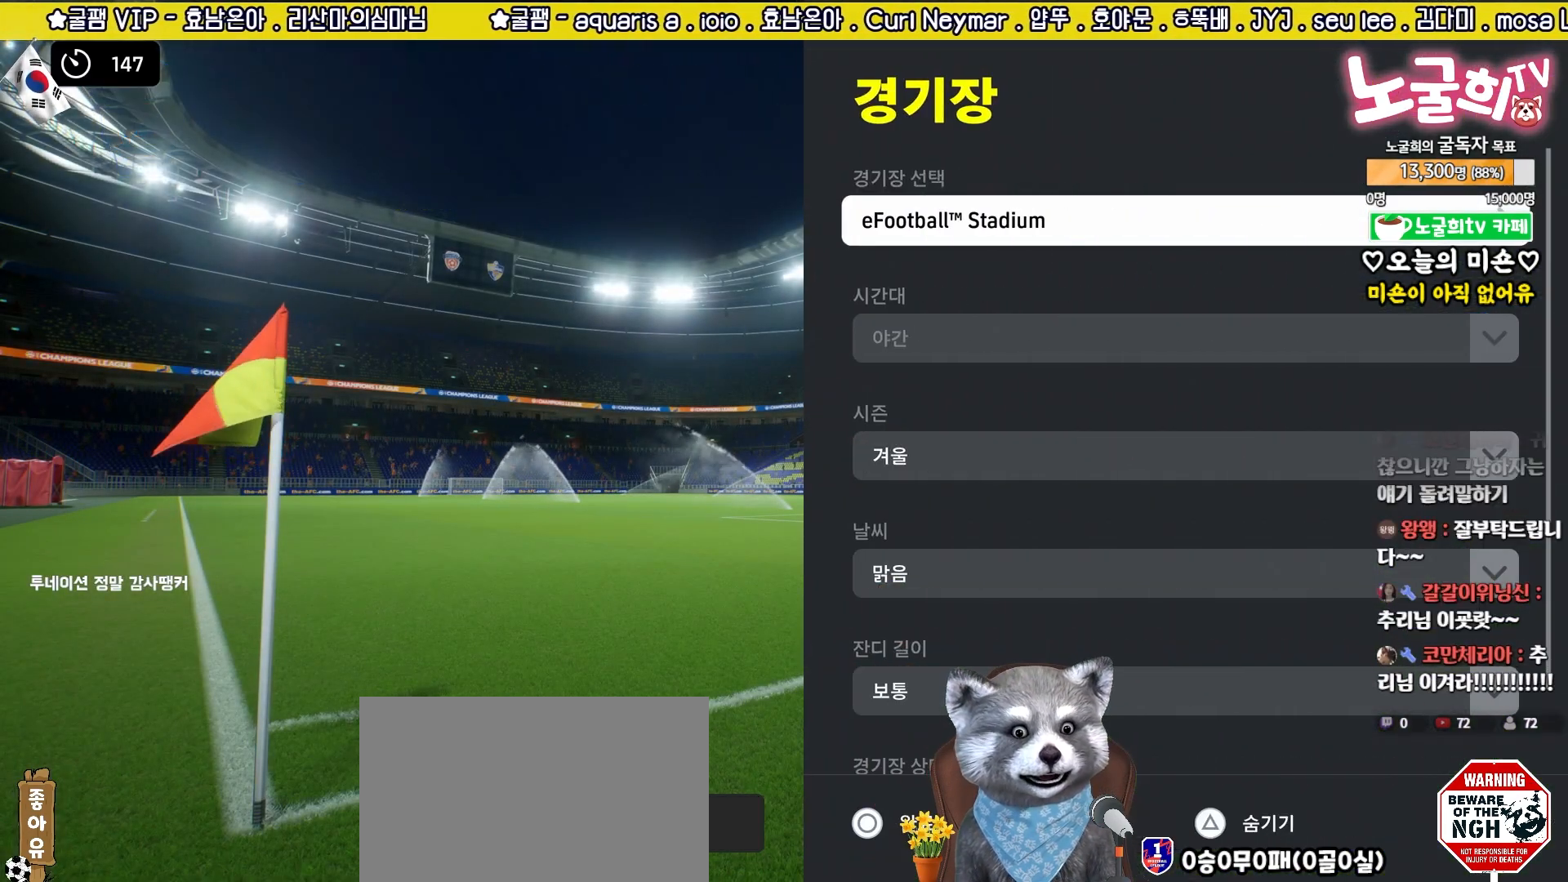
{"buttons": [], "left_stick": "center", "right_stick": "center", "events": [[250, "CIRCLE", "down"], [333, "CIRCLE", "up"]]}
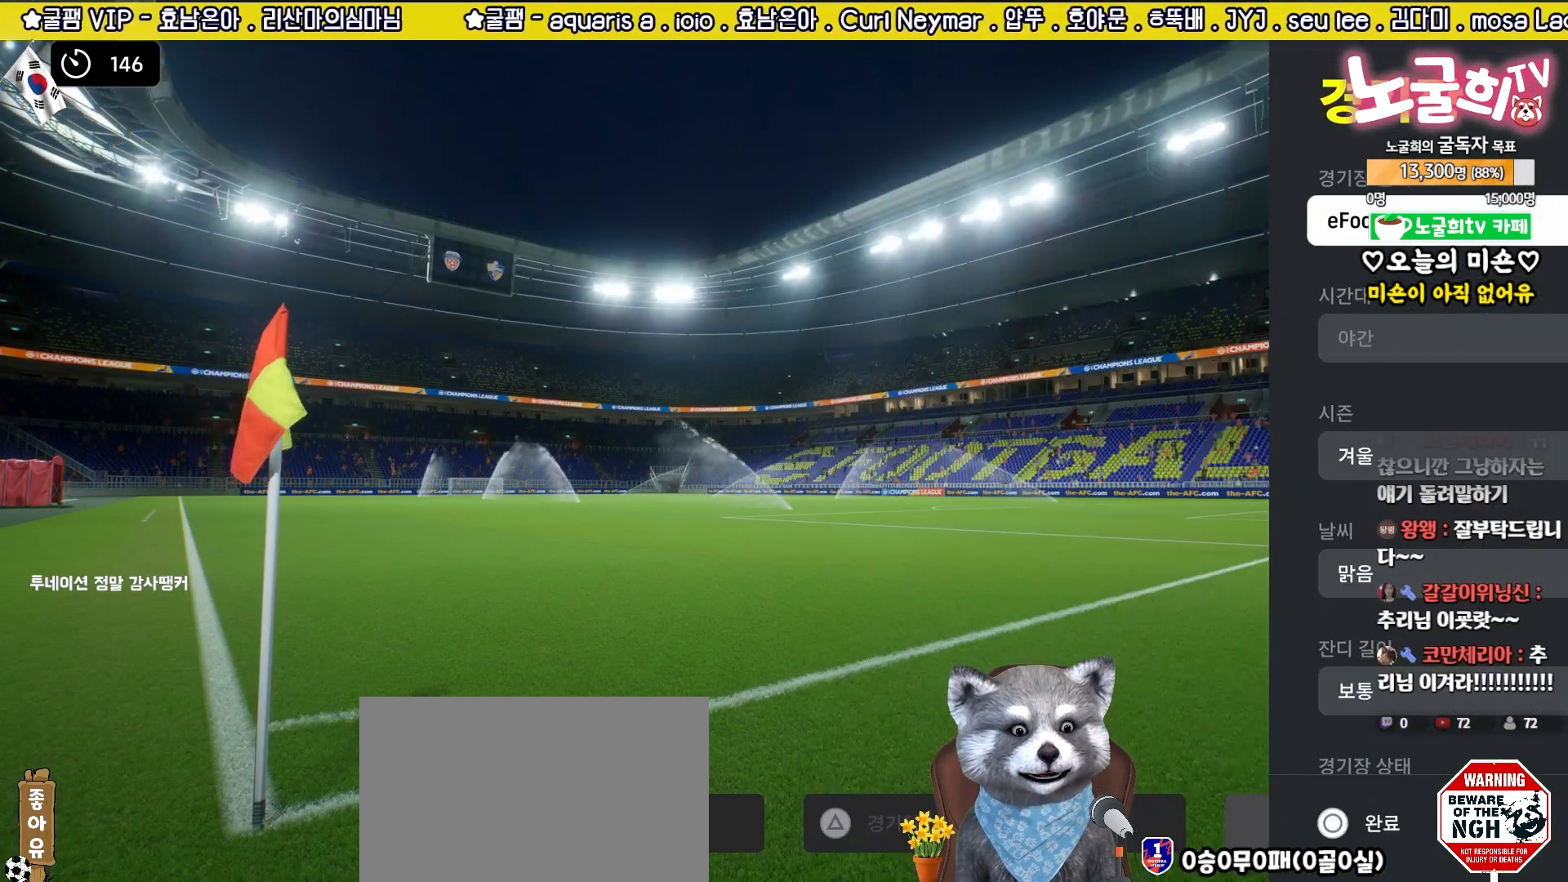
{"buttons": ["CROSS"], "left_stick": "center", "right_stick": "center", "events": [[333, "CROSS", "down"], [417, "CROSS", "up"], [500, "CROSS", "down"]]}
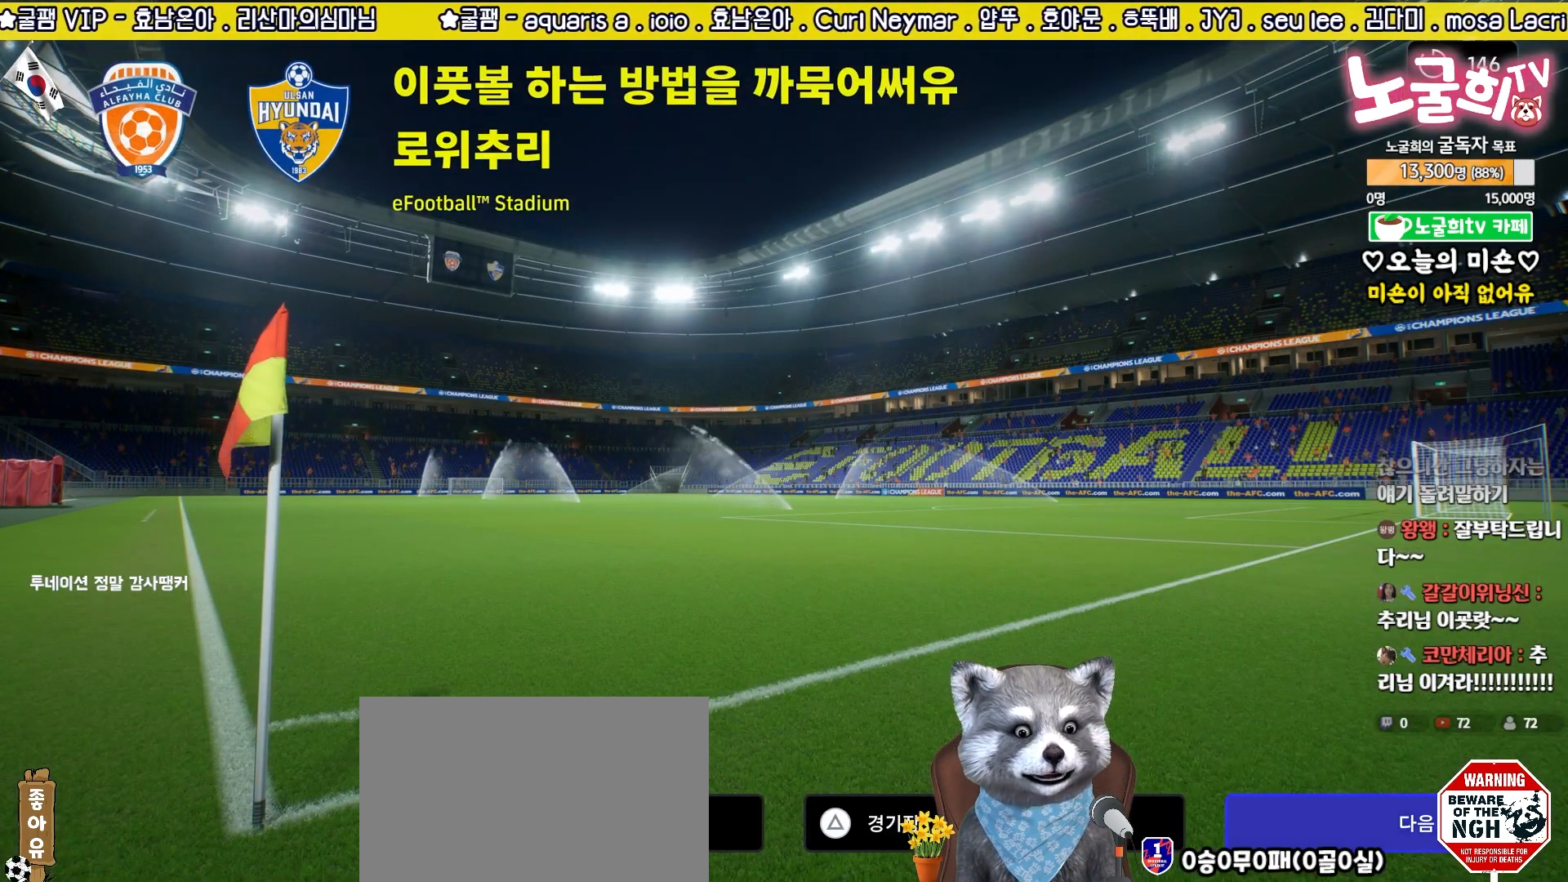
{"buttons": [], "left_stick": "center", "right_stick": "center", "events": [[100, "CROSS", "up"], [150, "CROSS", "down"], [250, "CROSS", "up"]]}
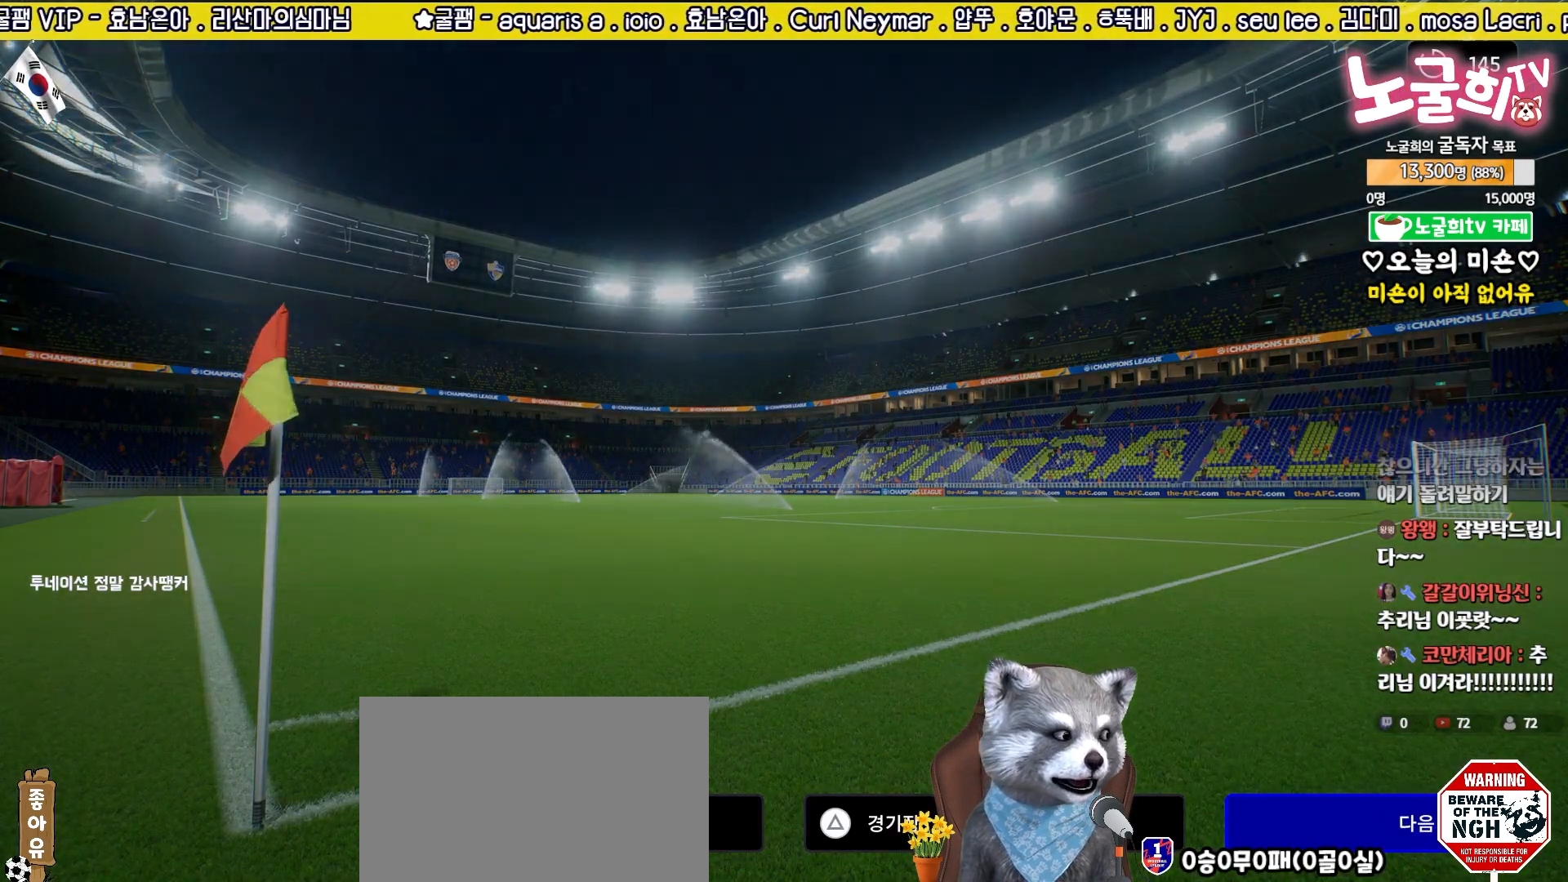
{"buttons": [], "left_stick": "center", "right_stick": "center", "events": []}
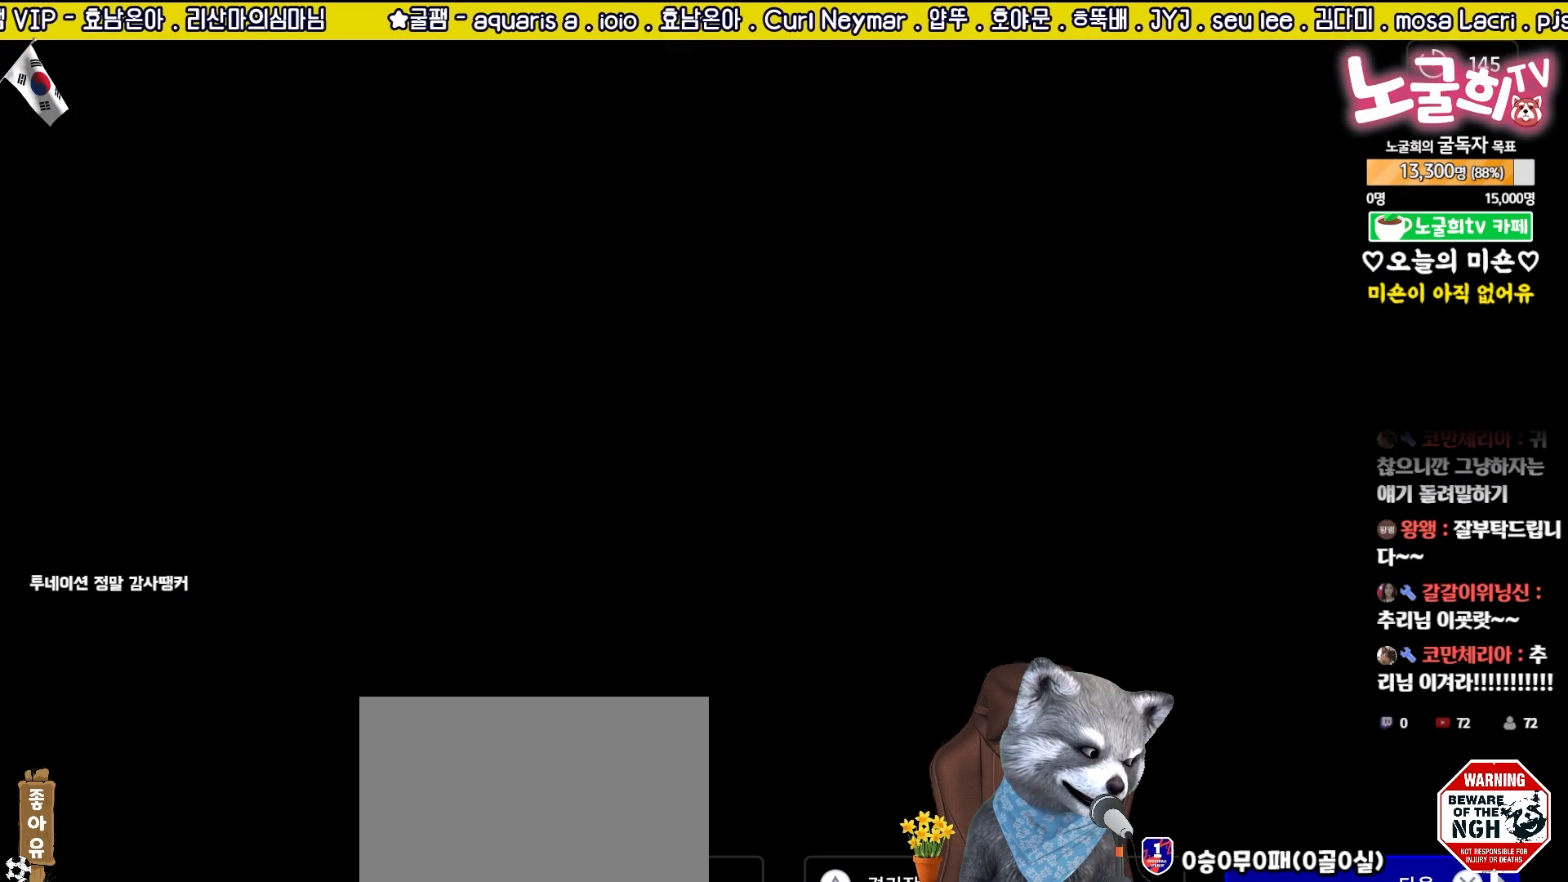
{"buttons": [], "left_stick": "center", "right_stick": "center", "events": []}
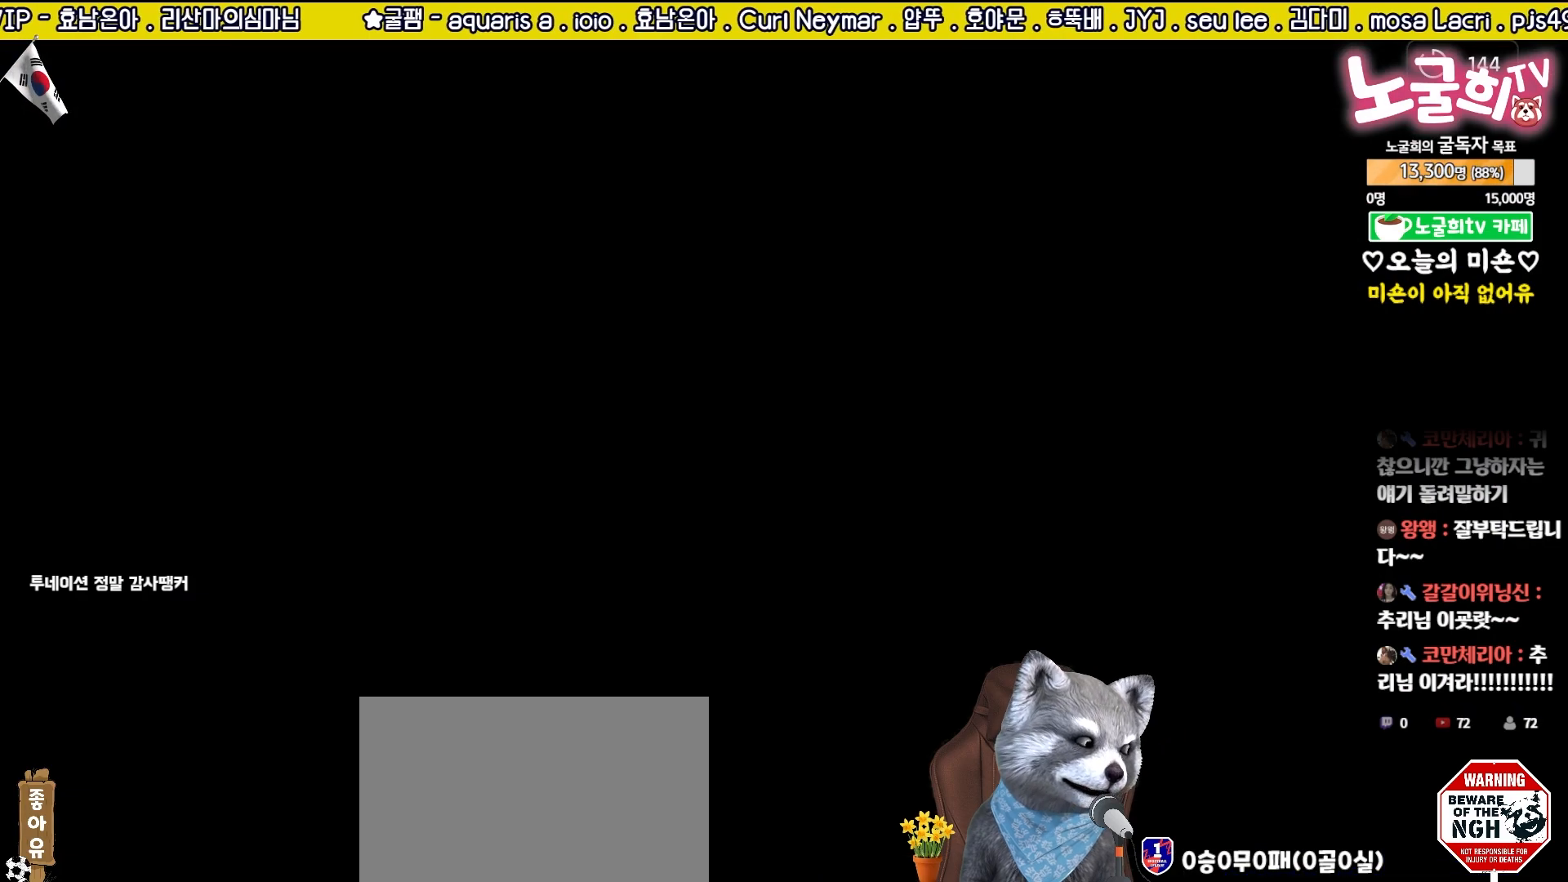
{"buttons": [], "left_stick": "center", "right_stick": "center", "events": []}
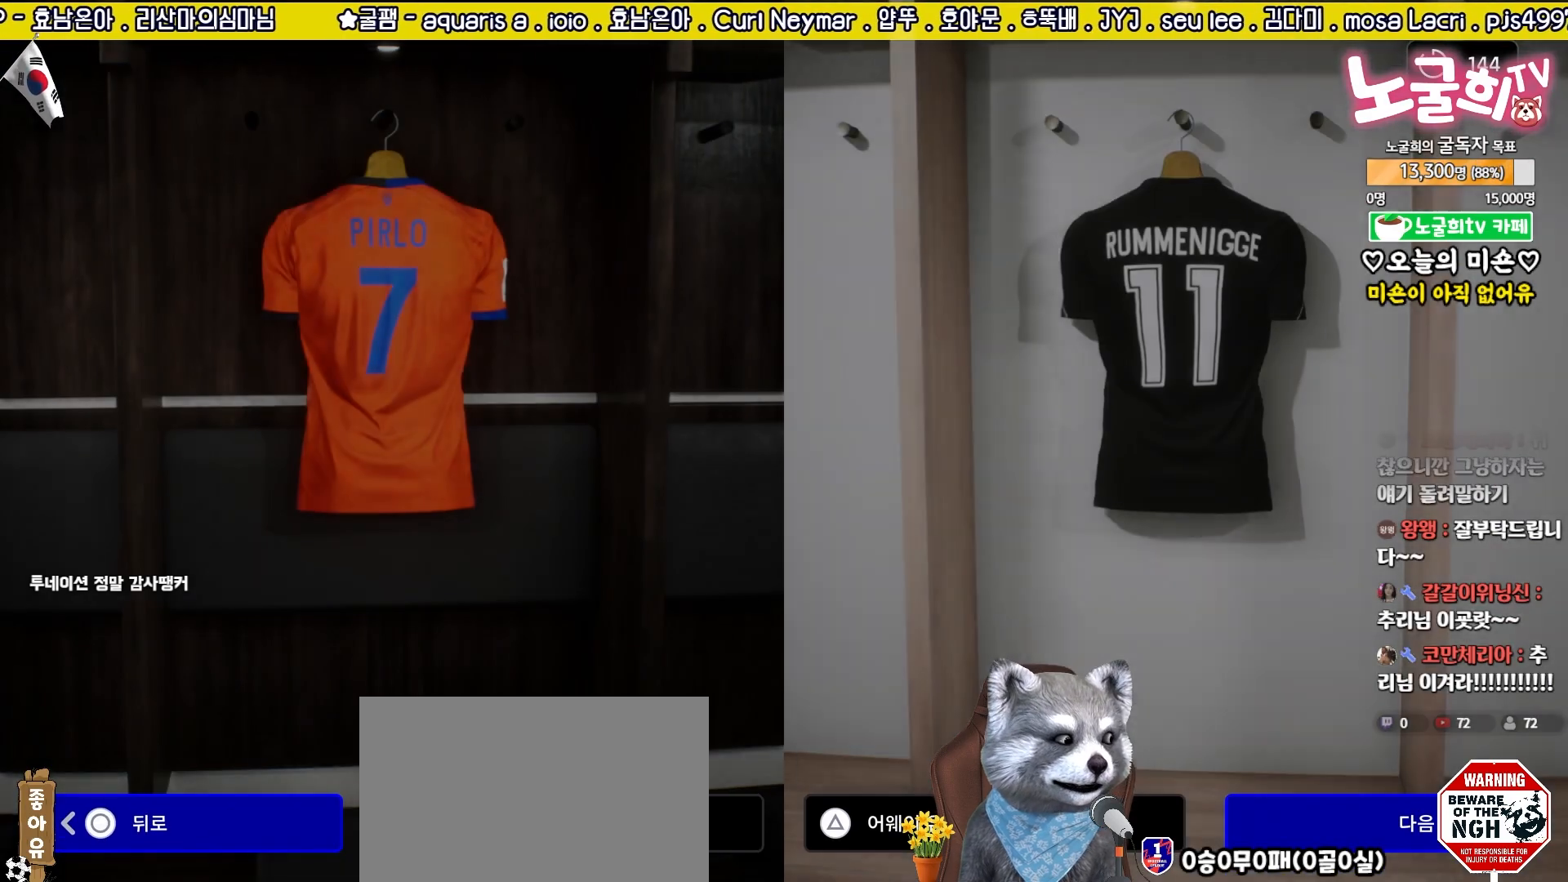
{"buttons": [], "left_stick": "center", "right_stick": "center", "events": []}
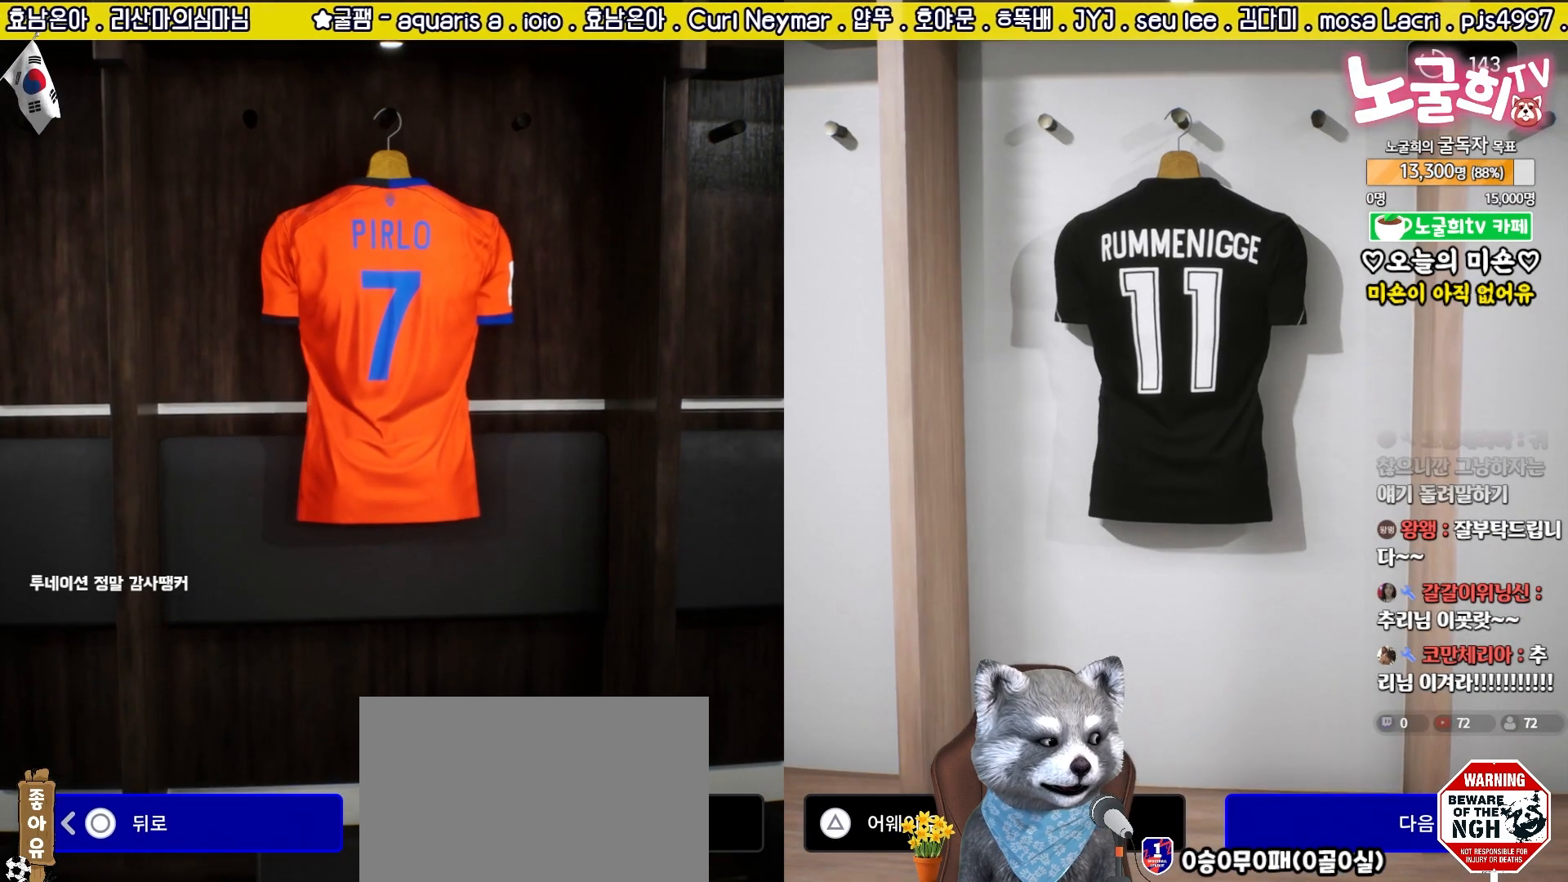
{"buttons": ["TRIANGLE"], "left_stick": "center", "right_stick": "center", "events": [[433, "TRIANGLE", "down"]]}
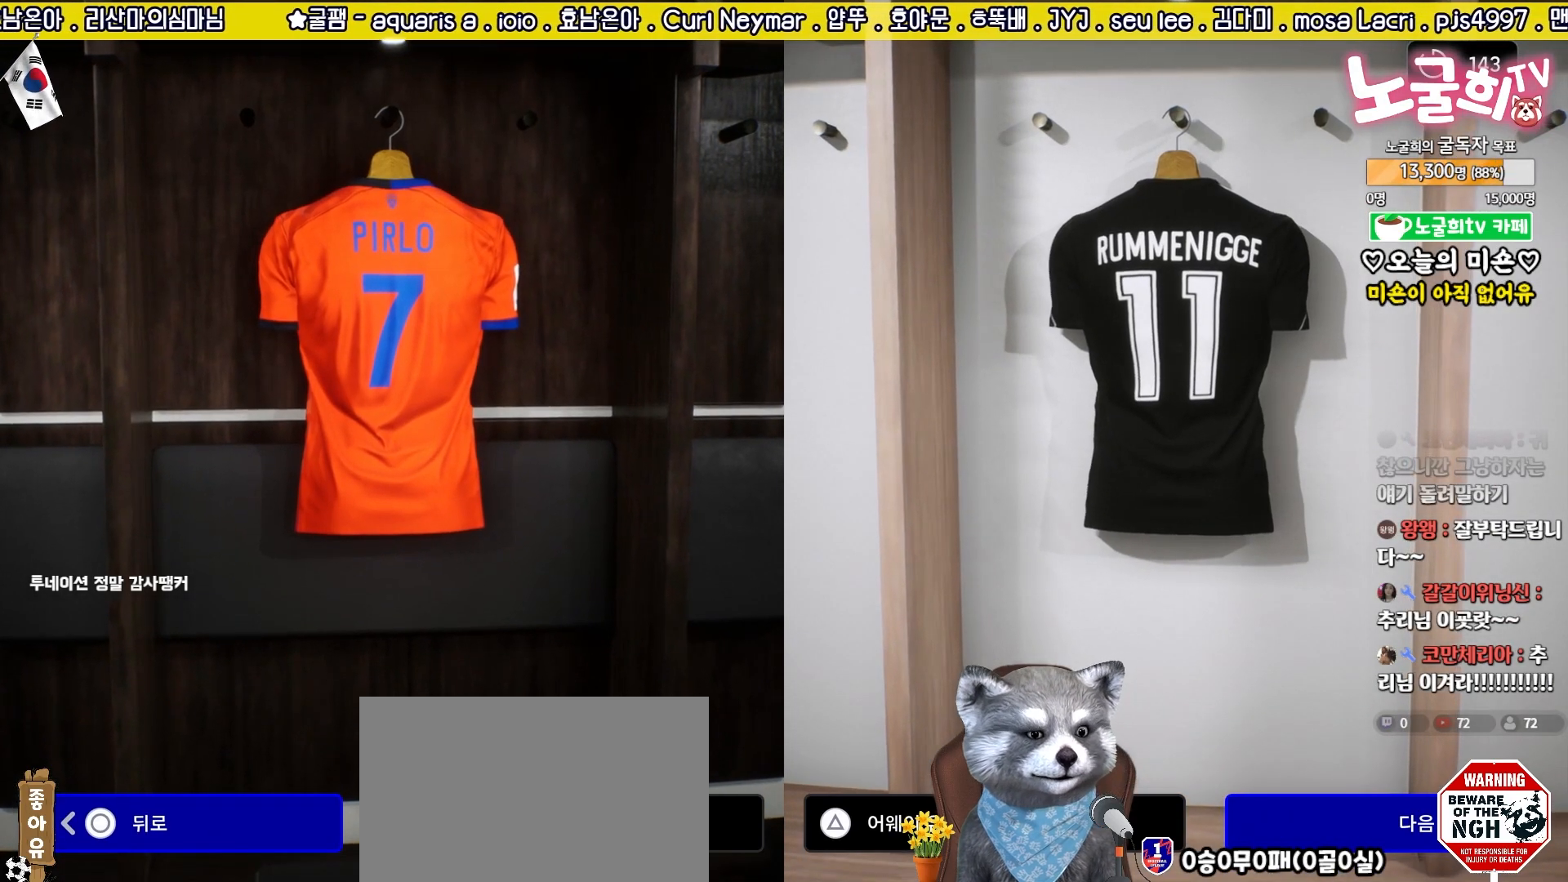
{"buttons": [], "left_stick": "center", "right_stick": "center", "events": [[83, "TRIANGLE", "up"], [333, "left_stick", "down"], [467, "left_stick", "center"]]}
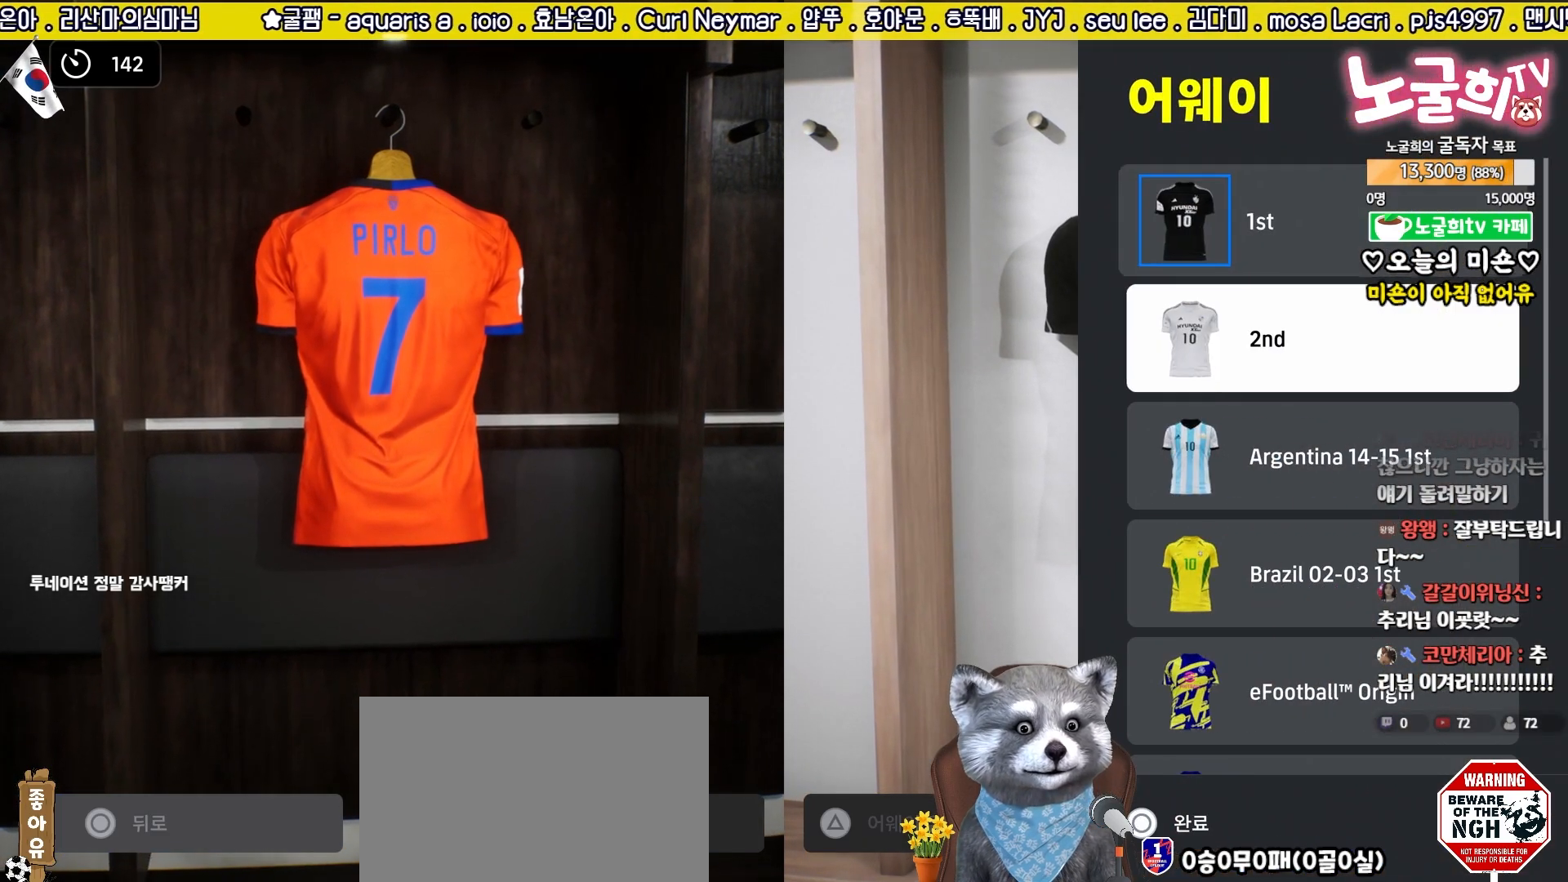
{"buttons": [], "left_stick": "center", "right_stick": "center", "events": [[50, "left_stick", "down"], [167, "left_stick", "center"], [350, "left_stick", "up"], [467, "left_stick", "center"]]}
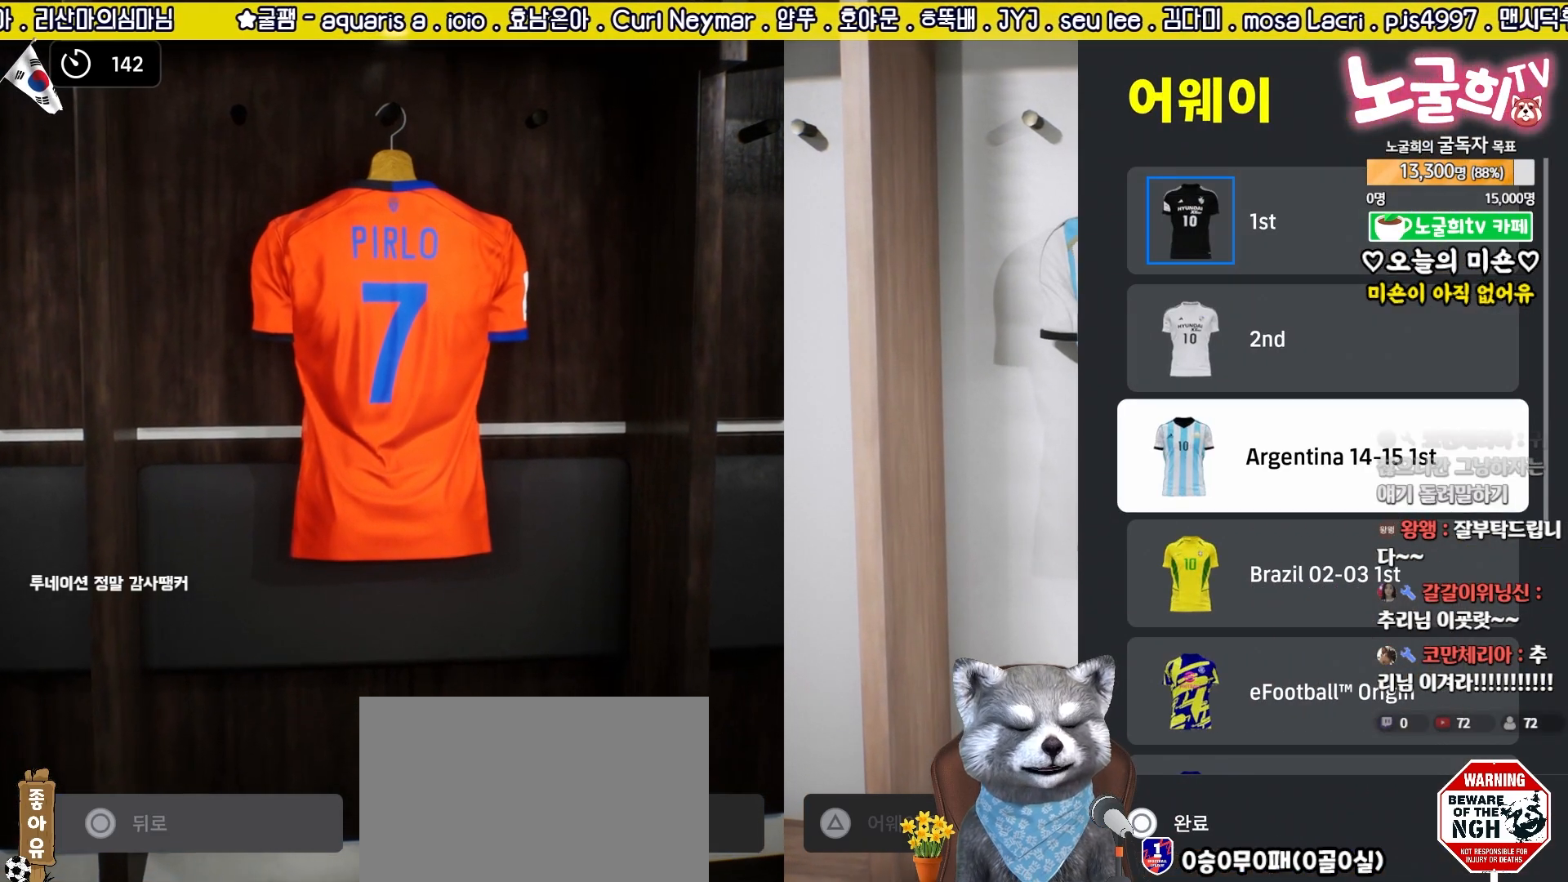
{"buttons": [], "left_stick": "center", "right_stick": "center", "events": [[17, "CROSS", "down"], [100, "CROSS", "up"], [217, "CIRCLE", "down"], [300, "CIRCLE", "up"]]}
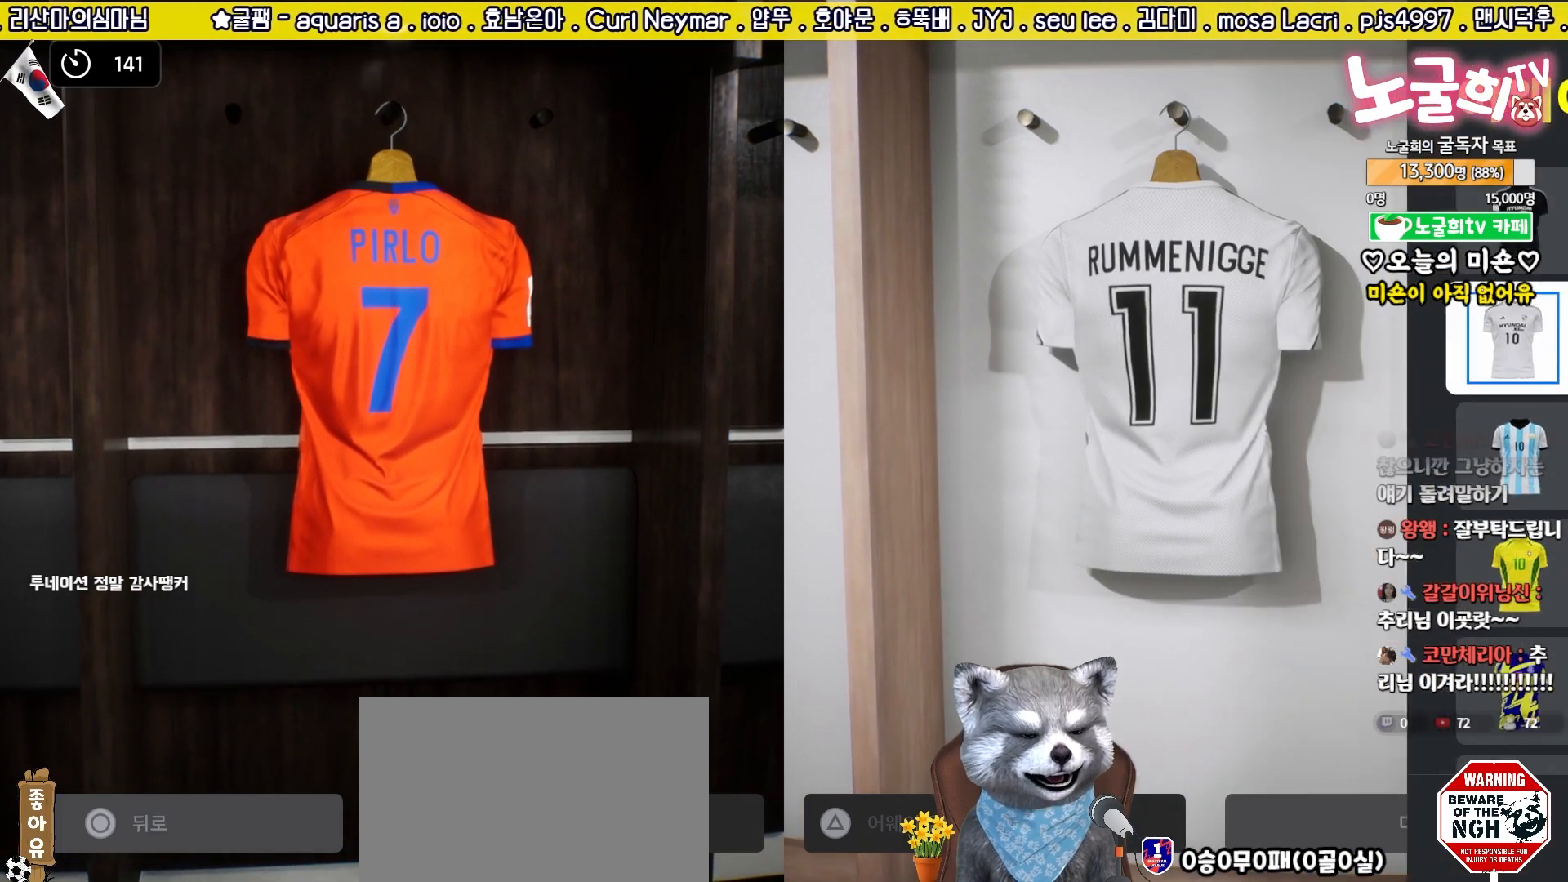
{"buttons": [], "left_stick": "center", "right_stick": "center", "events": [[183, "CROSS", "down"], [300, "CROSS", "up"], [367, "CROSS", "down"], [483, "CROSS", "up"]]}
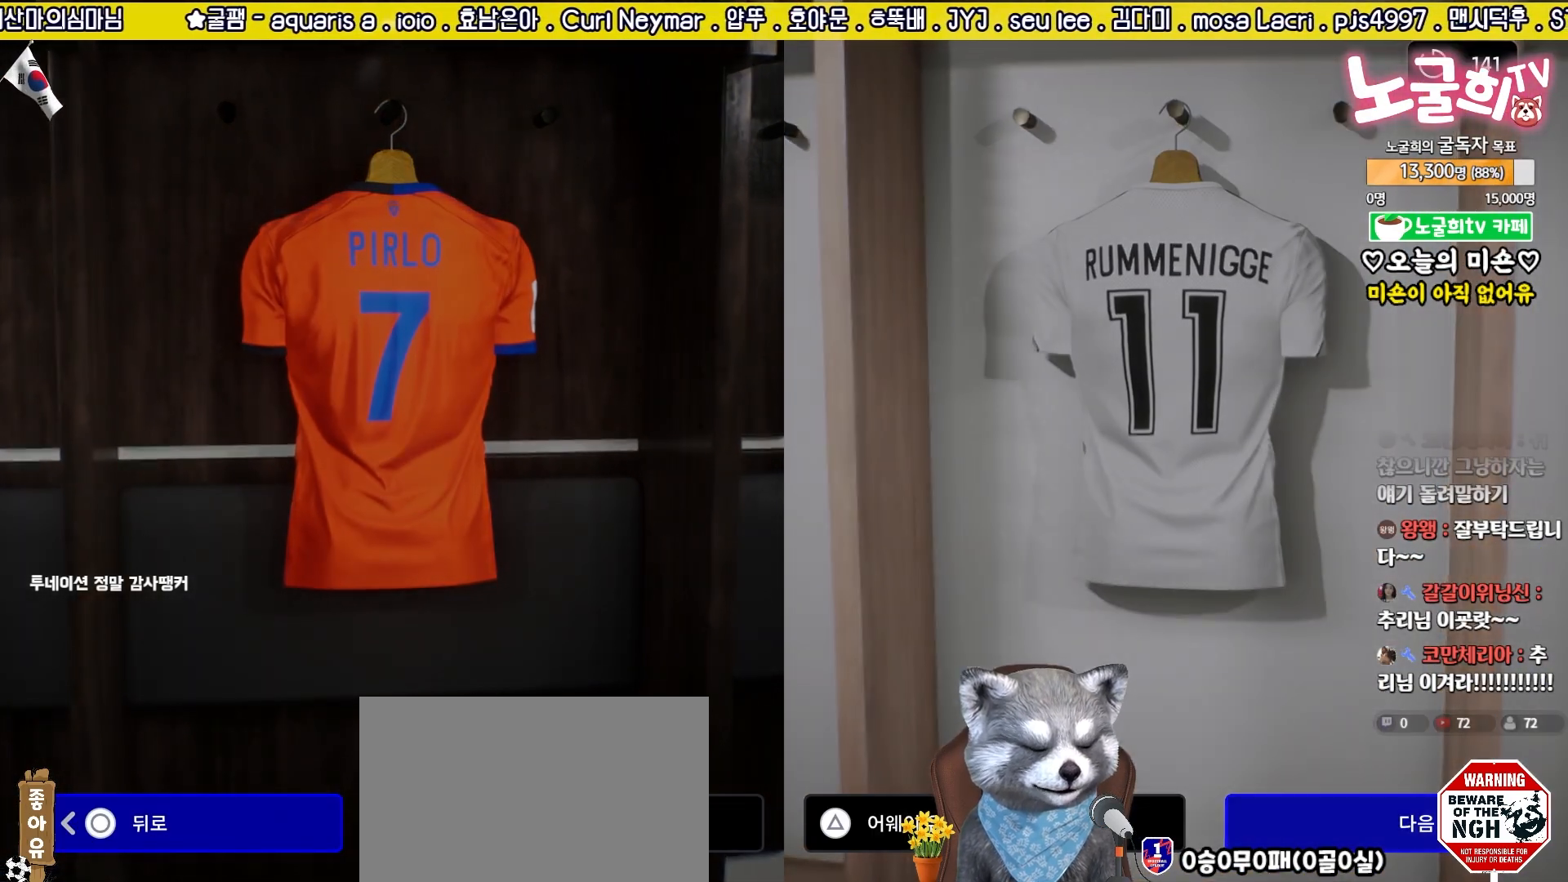
{"buttons": [], "left_stick": "center", "right_stick": "center", "events": []}
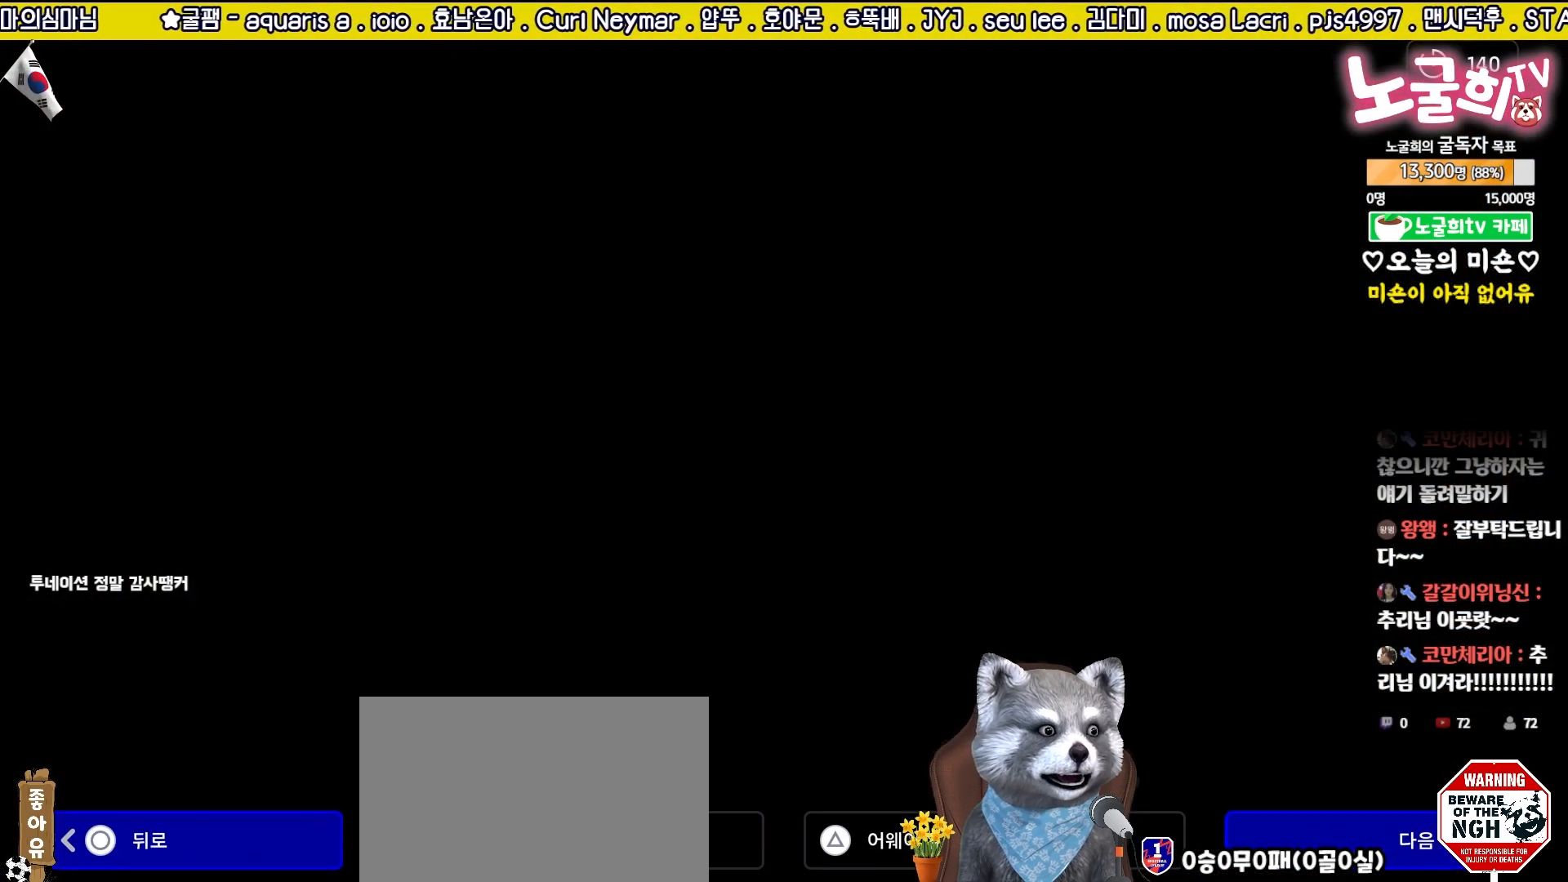
{"buttons": [], "left_stick": "center", "right_stick": "center", "events": []}
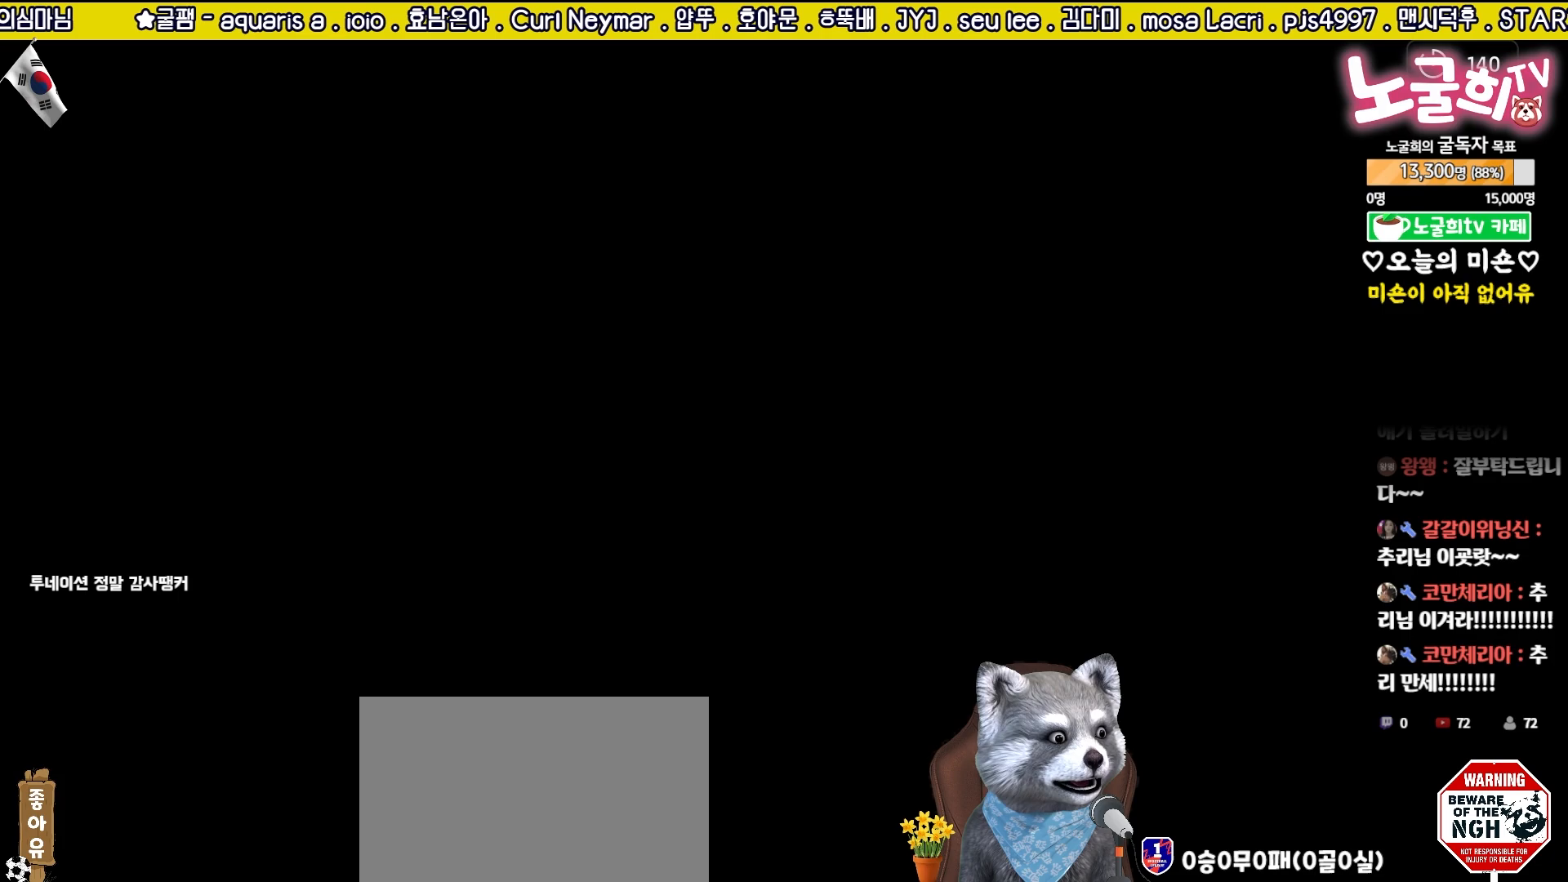
{"buttons": [], "left_stick": "center", "right_stick": "center", "events": []}
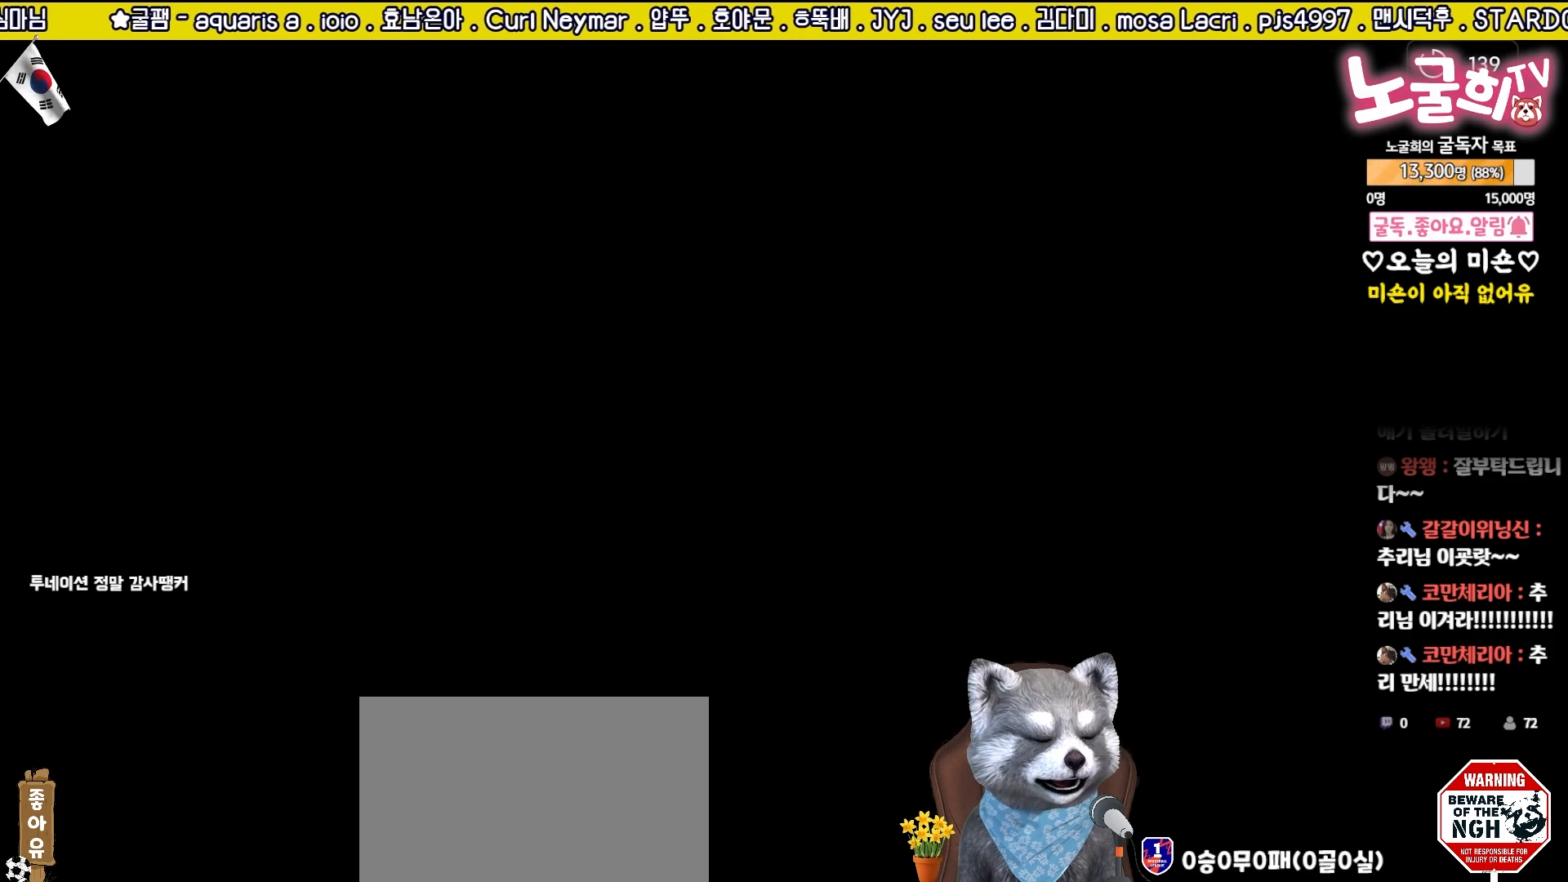
{"buttons": [], "left_stick": "center", "right_stick": "center", "events": []}
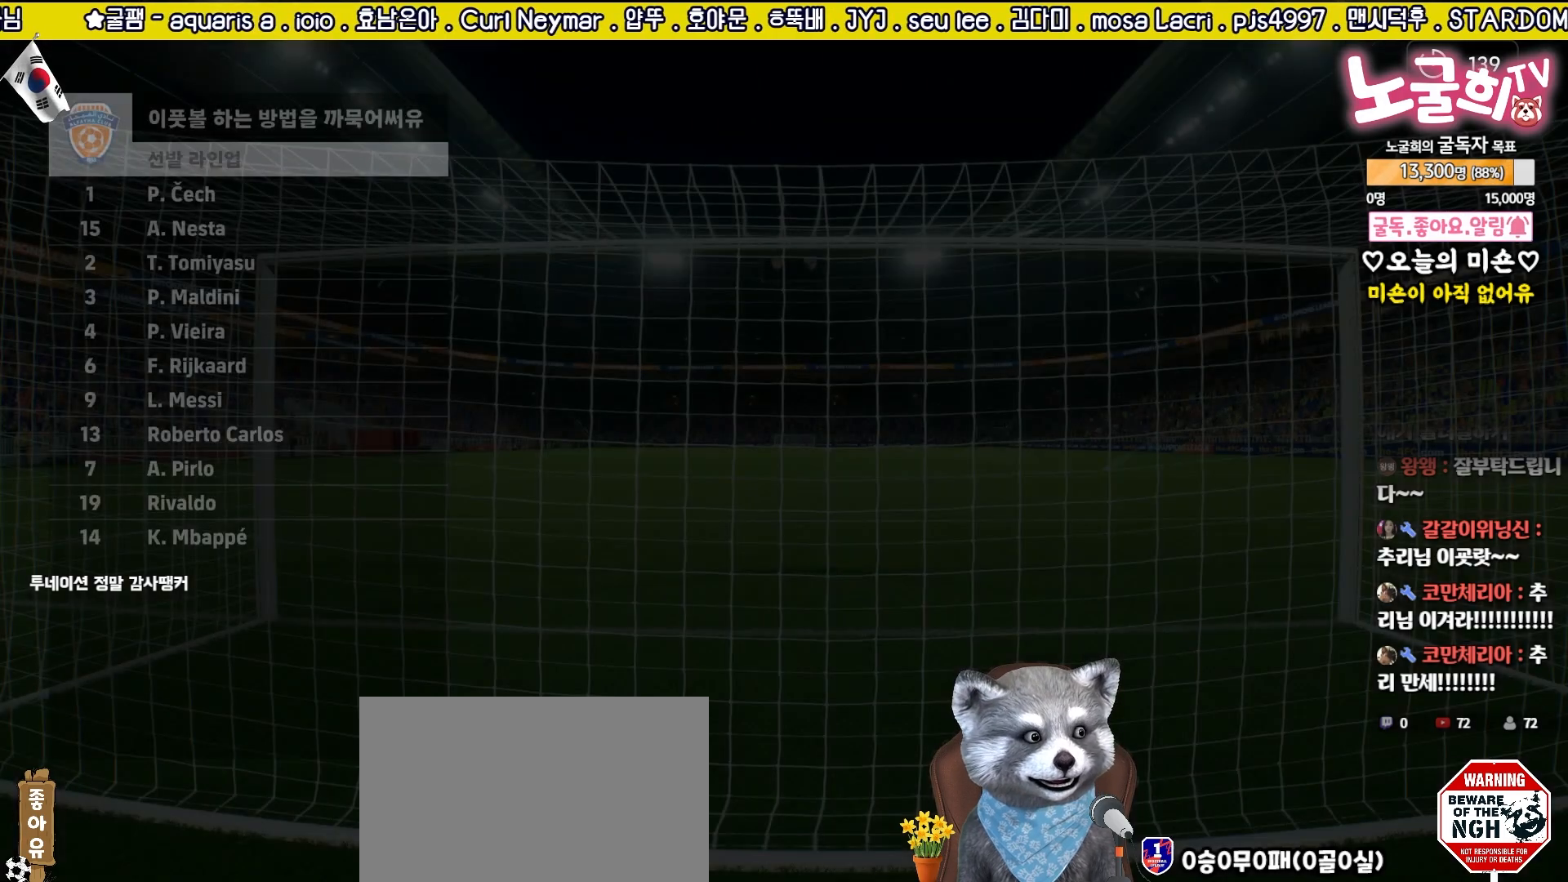
{"buttons": [], "left_stick": "center", "right_stick": "center", "events": [[217, "TRIANGLE", "down"], [367, "TRIANGLE", "up"]]}
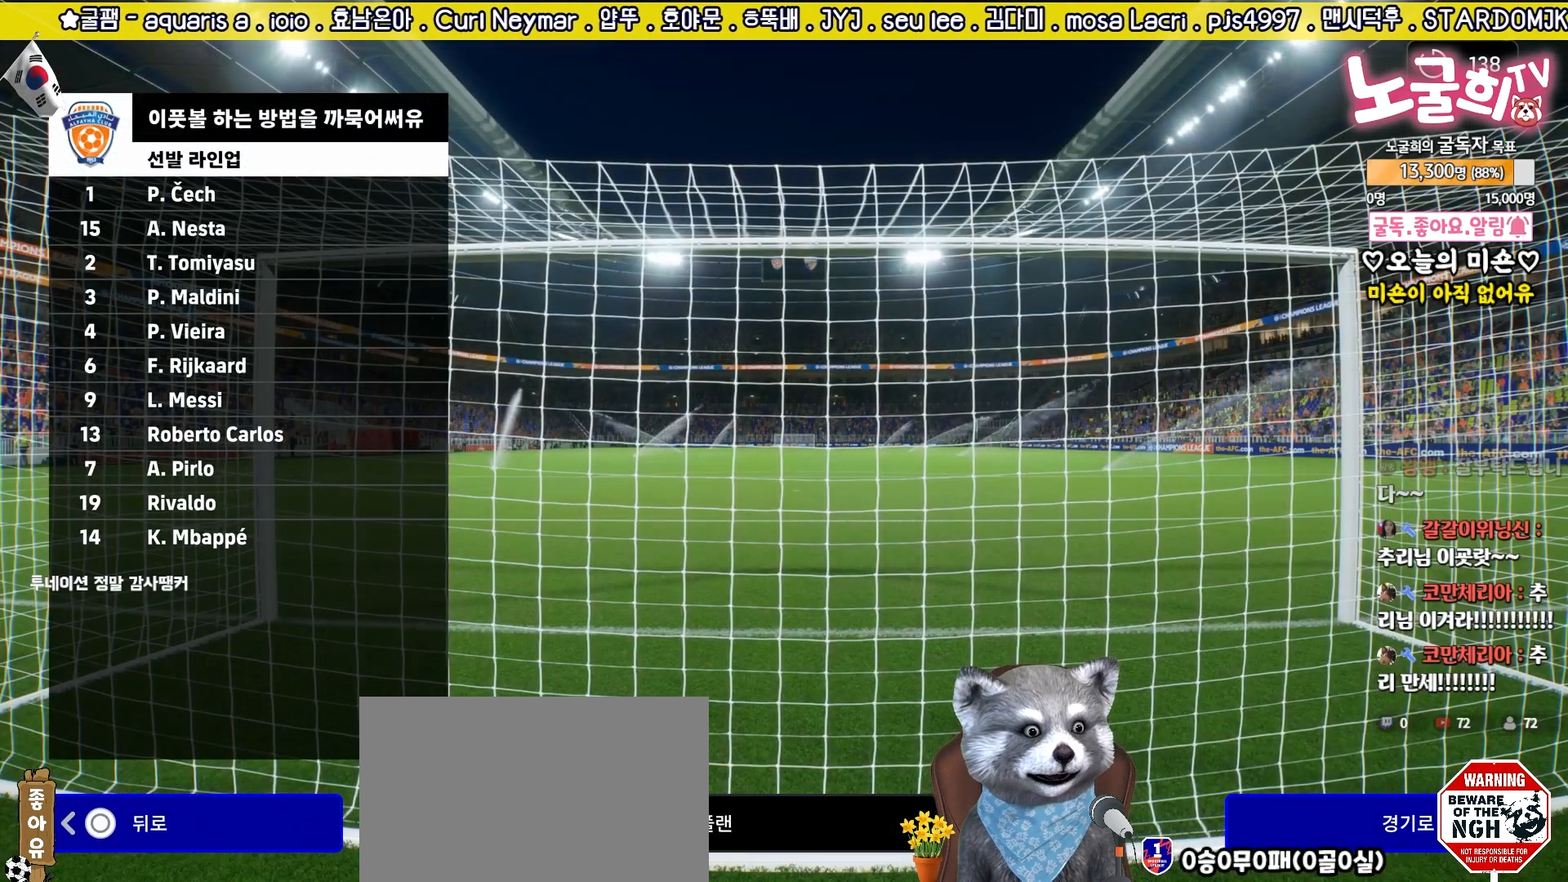
{"buttons": [], "left_stick": "center", "right_stick": "center", "events": [[233, "TRIANGLE", "down"], [367, "TRIANGLE", "up"]]}
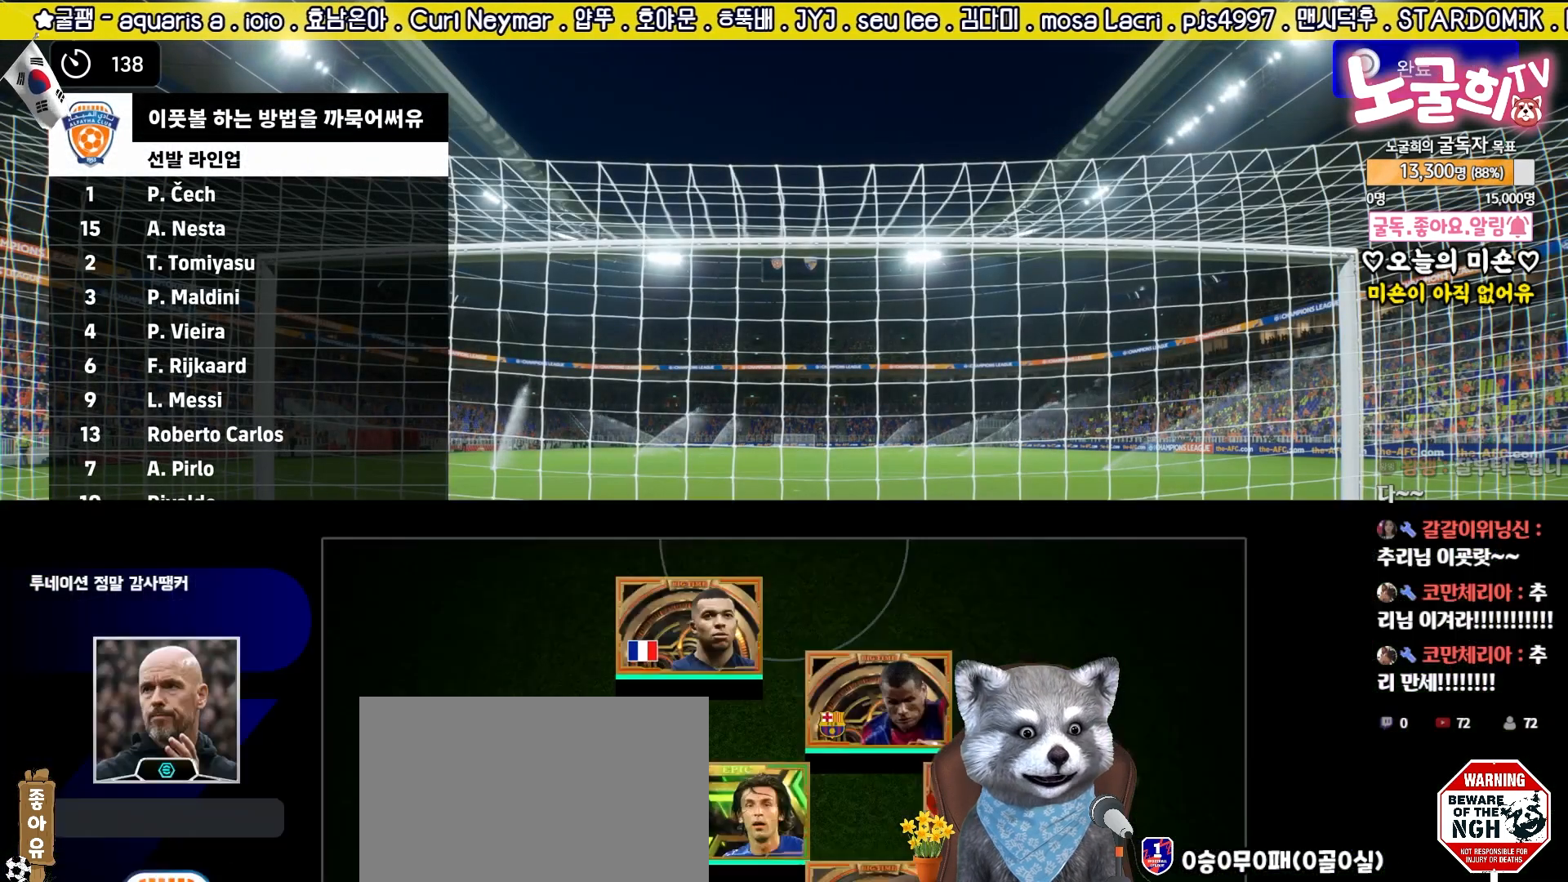
{"buttons": [], "left_stick": "center", "right_stick": "center", "events": [[67, "SQUARE", "down"], [183, "SQUARE", "up"], [267, "DPAD_LEFT", "down"], [300, "DPAD_LEFT", "up"], [400, "DPAD_LEFT", "down"], [467, "DPAD_LEFT", "up"]]}
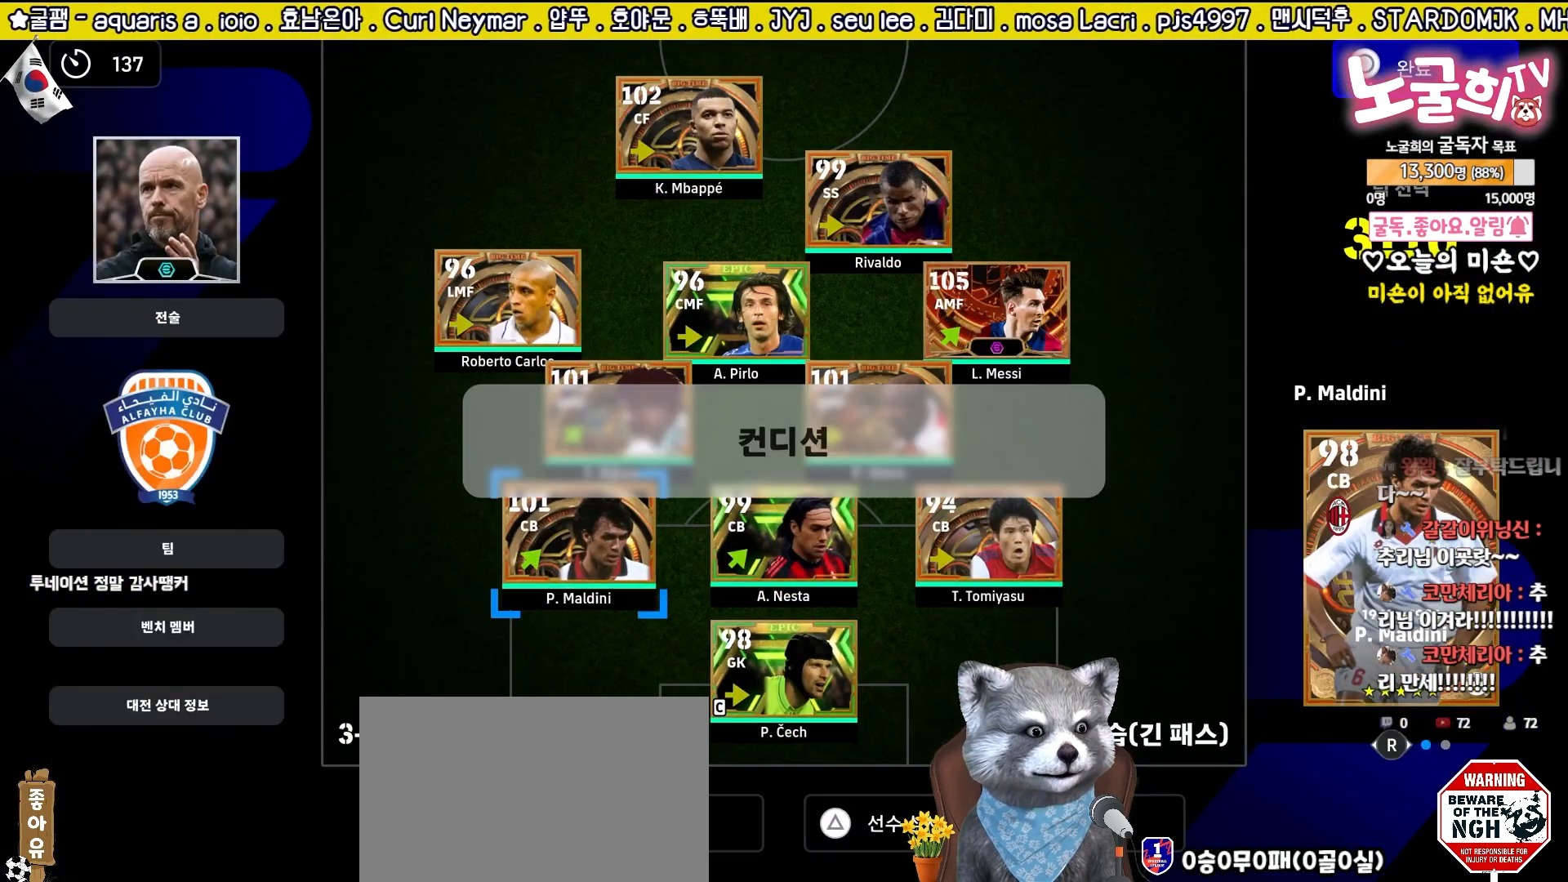
{"buttons": [], "left_stick": "center", "right_stick": "center", "events": [[67, "DPAD_DOWN", "down"], [133, "DPAD_DOWN", "up"], [183, "CROSS", "down"], [267, "CROSS", "up"]]}
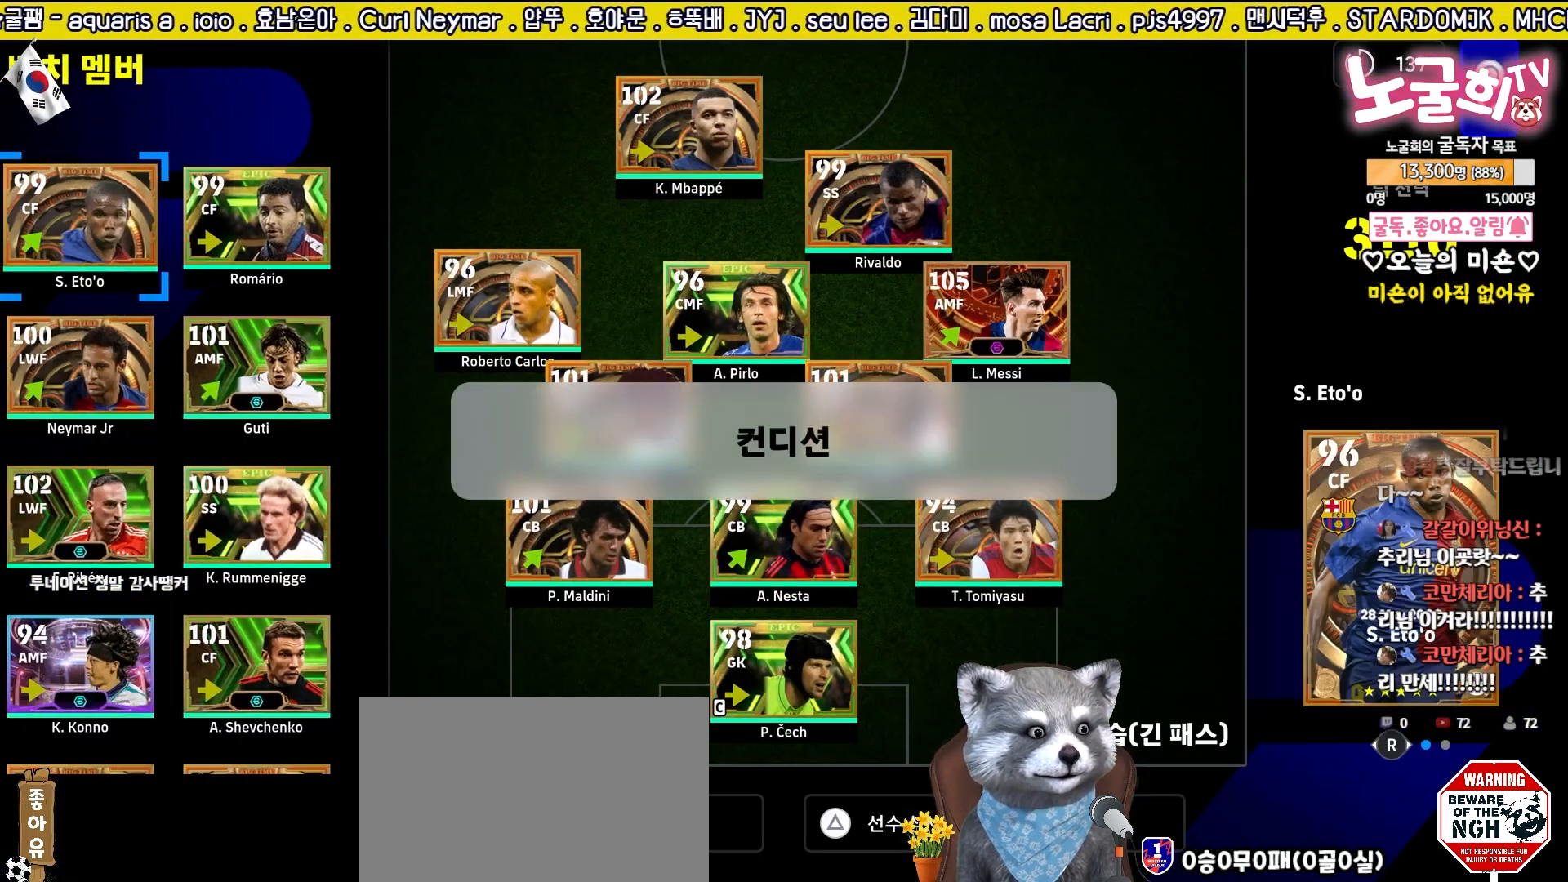
{"buttons": [], "left_stick": "center", "right_stick": "center", "events": [[367, "DPAD_DOWN", "down"], [417, "DPAD_DOWN", "up"]]}
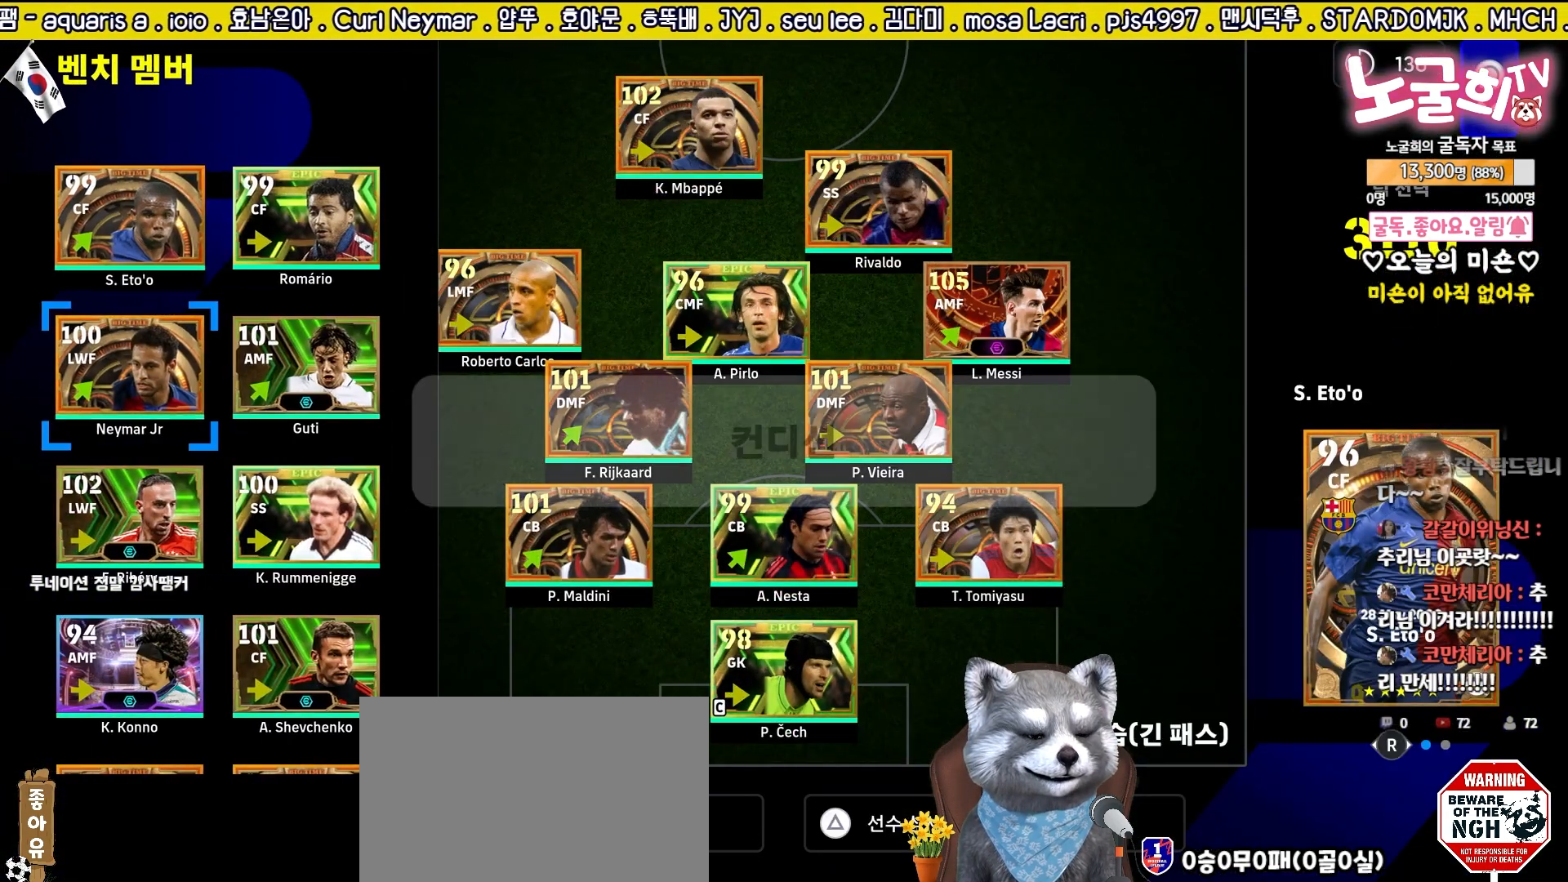
{"buttons": [], "left_stick": "center", "right_stick": "center", "events": [[17, "DPAD_DOWN", "down"], [67, "DPAD_DOWN", "up"], [367, "DPAD_RIGHT", "down"], [450, "DPAD_RIGHT", "up"]]}
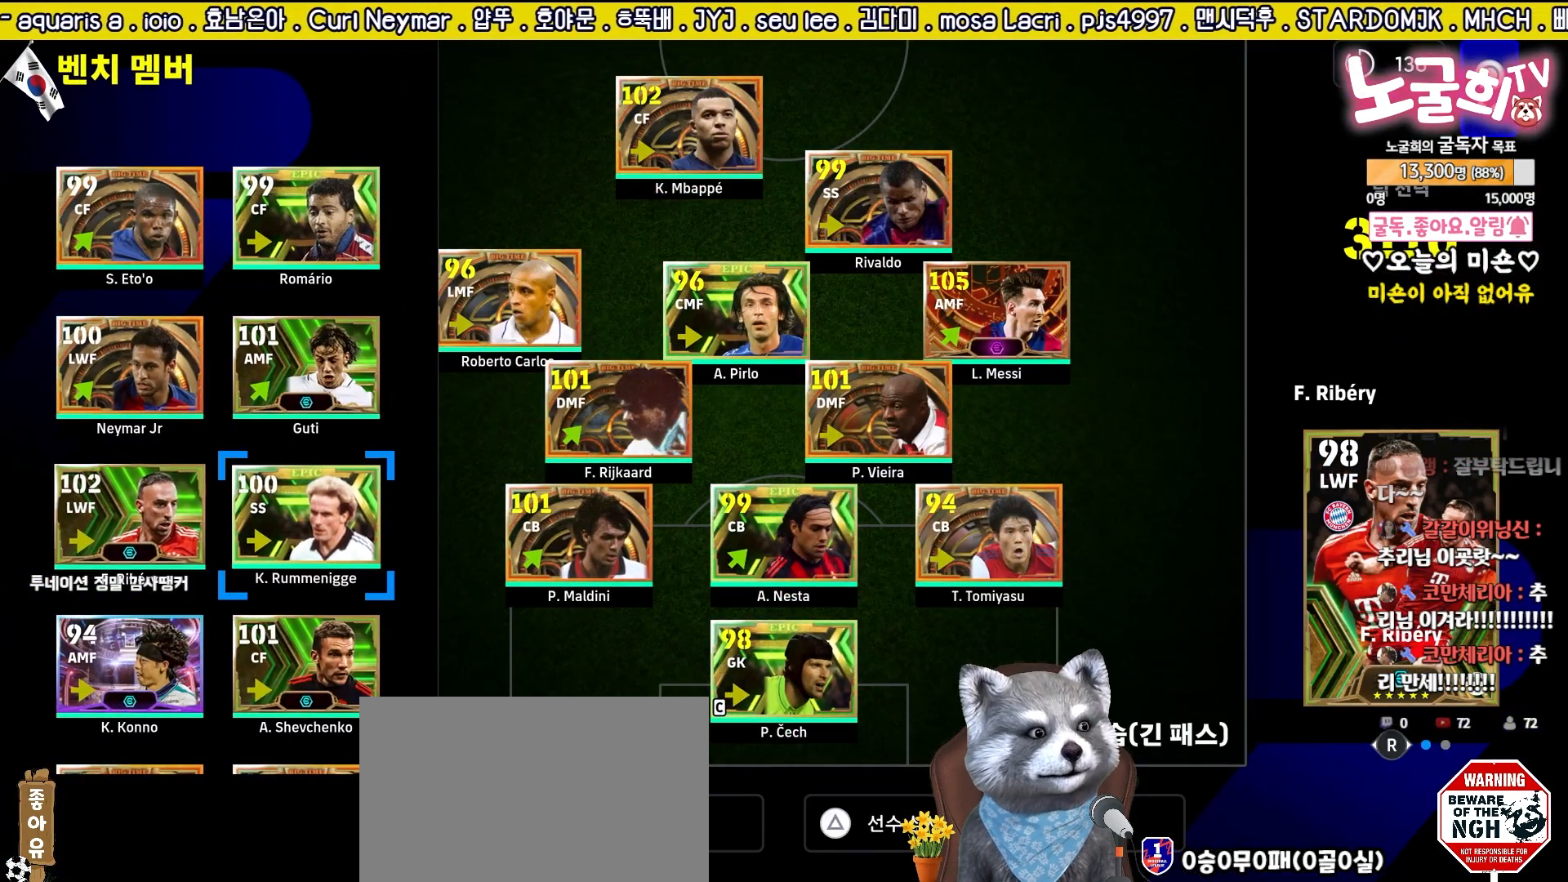
{"buttons": ["DPAD_UP"], "left_stick": "center", "right_stick": "center", "events": [[100, "DPAD_LEFT", "down"], [200, "DPAD_LEFT", "up"], [350, "DPAD_UP", "down"], [417, "DPAD_UP", "up"], [500, "DPAD_UP", "down"]]}
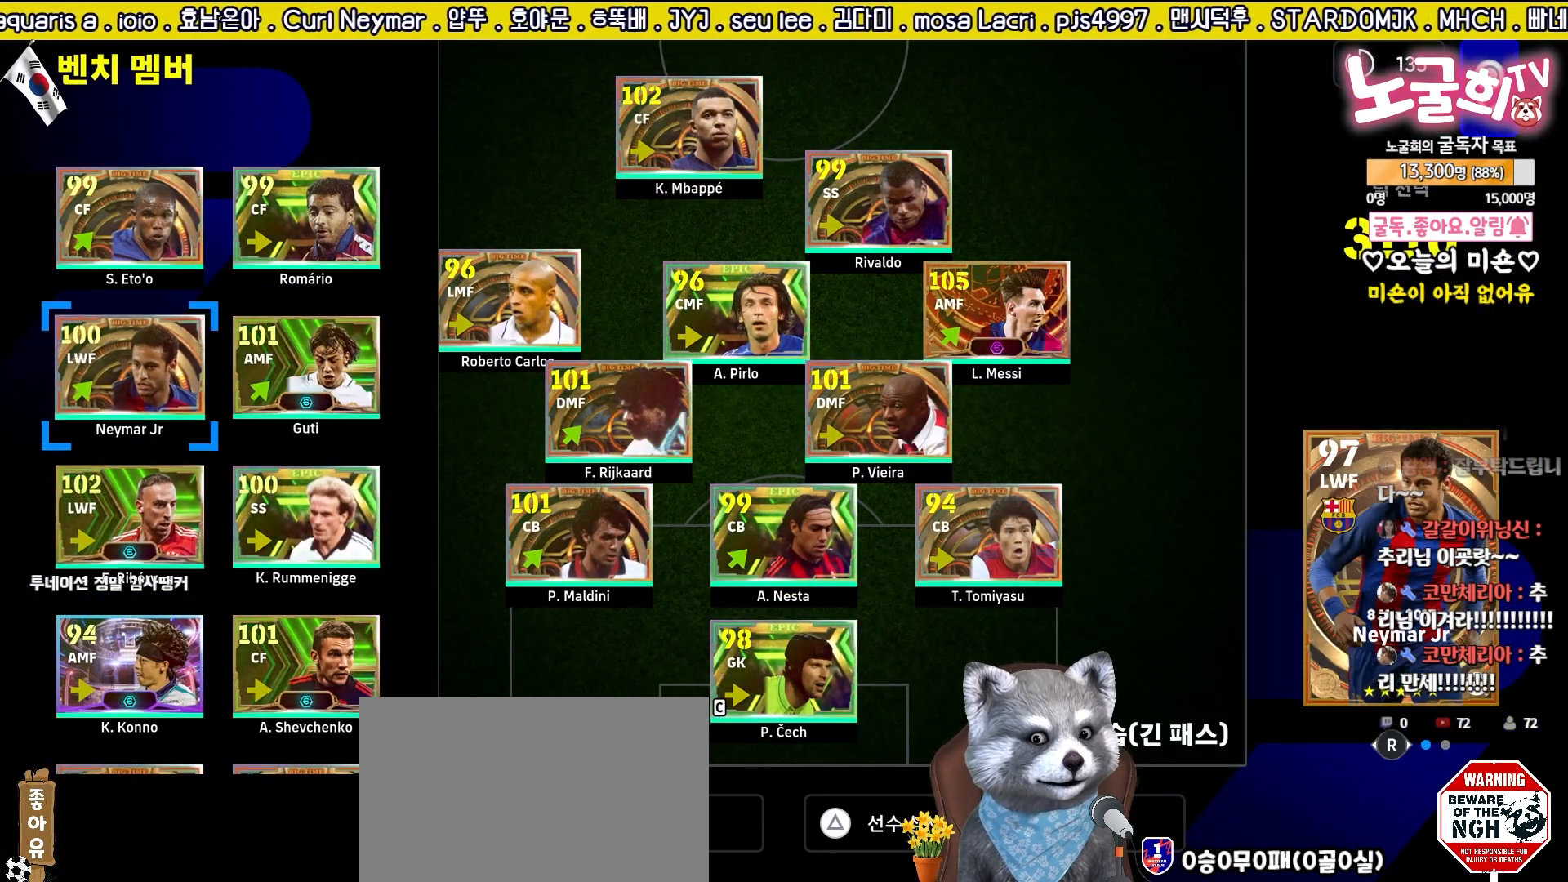
{"buttons": ["DPAD_DOWN"], "left_stick": "center", "right_stick": "center", "events": [[67, "DPAD_UP", "up"], [317, "DPAD_RIGHT", "down"], [333, "DPAD_RIGHT", "up"], [433, "DPAD_DOWN", "down"]]}
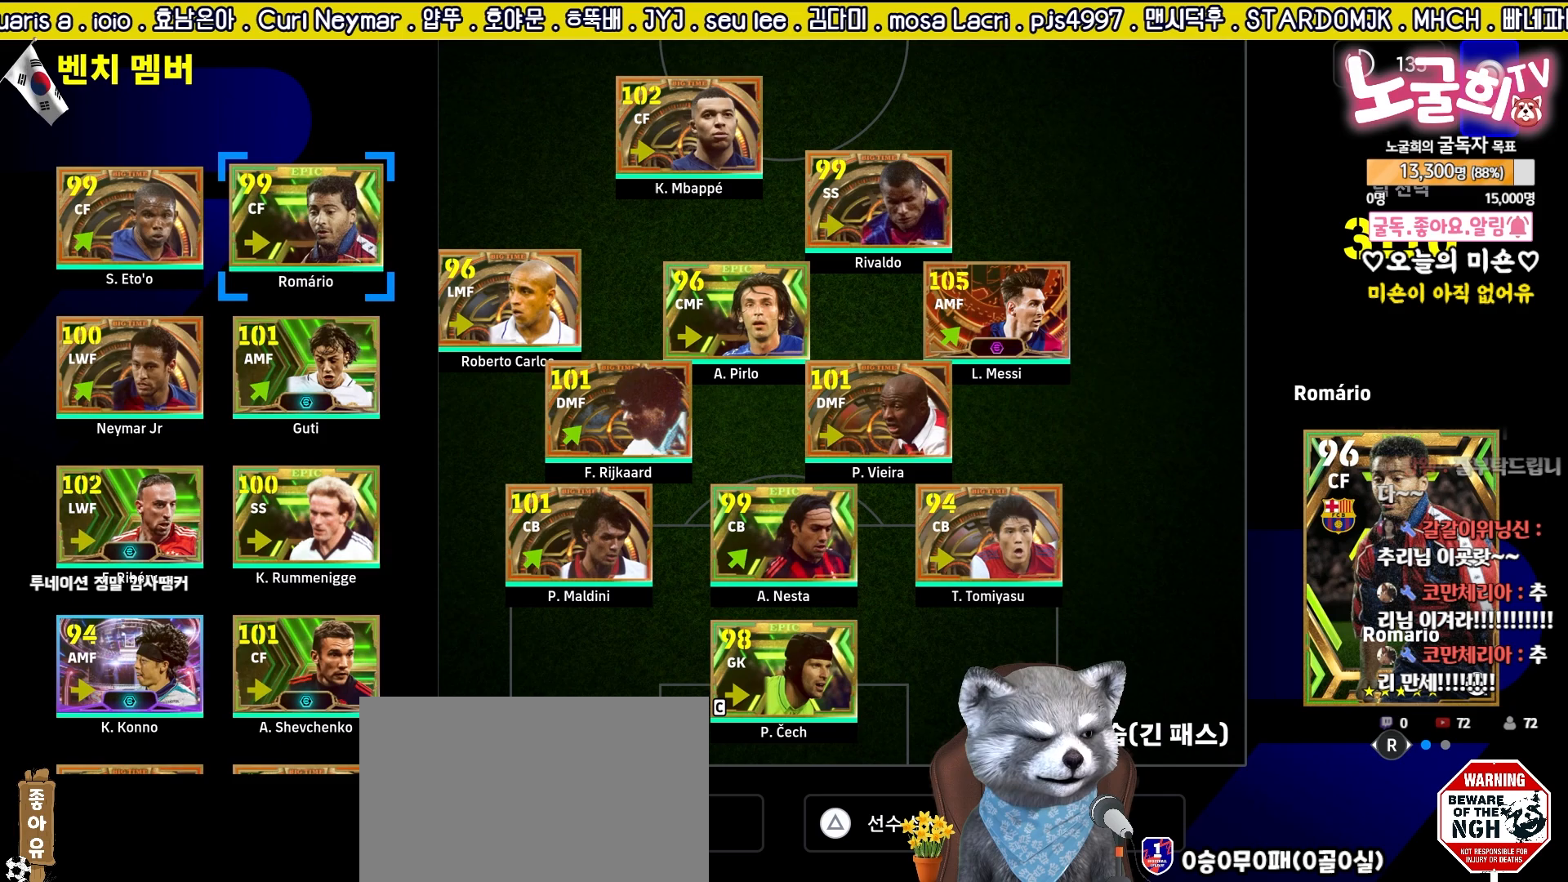
{"buttons": [], "left_stick": "center", "right_stick": "center", "events": [[33, "DPAD_DOWN", "up"], [100, "DPAD_DOWN", "down"], [183, "DPAD_DOWN", "up"], [283, "DPAD_DOWN", "down"], [350, "DPAD_DOWN", "up"]]}